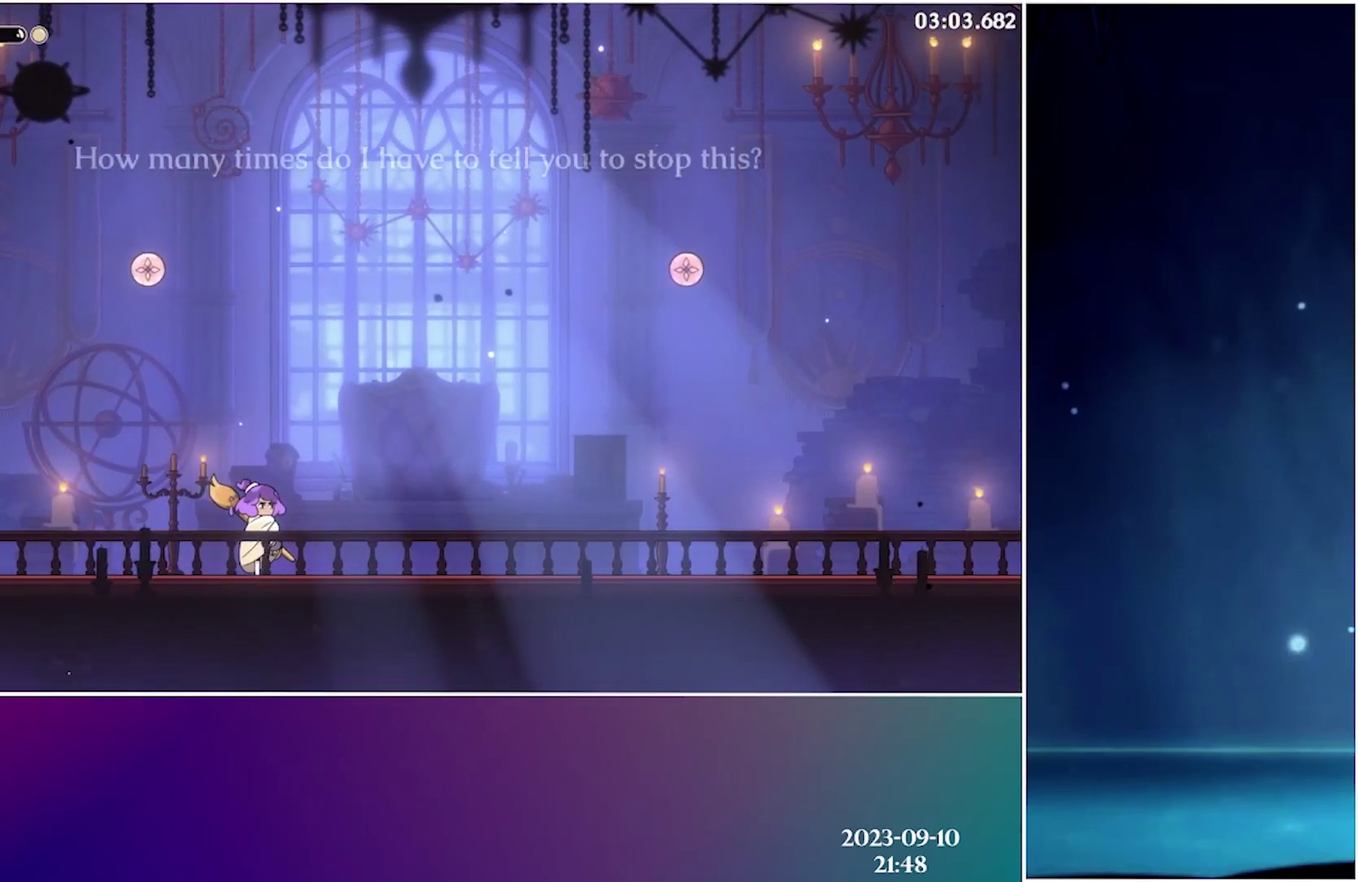
Gameplay with a controller (Xbox layout); each line is a JSON object with the inputs held at the frame after it. "events" lists button and stick changes between this image and that frame as [ms after this image, input, new state], when the widget could be followed in between. Not read: L3 R3 left_stick right_stick.
{"buttons": [], "events": [[116, "A", "down"], [183, "A", "up"], [300, "A", "down"], [433, "A", "up"]]}
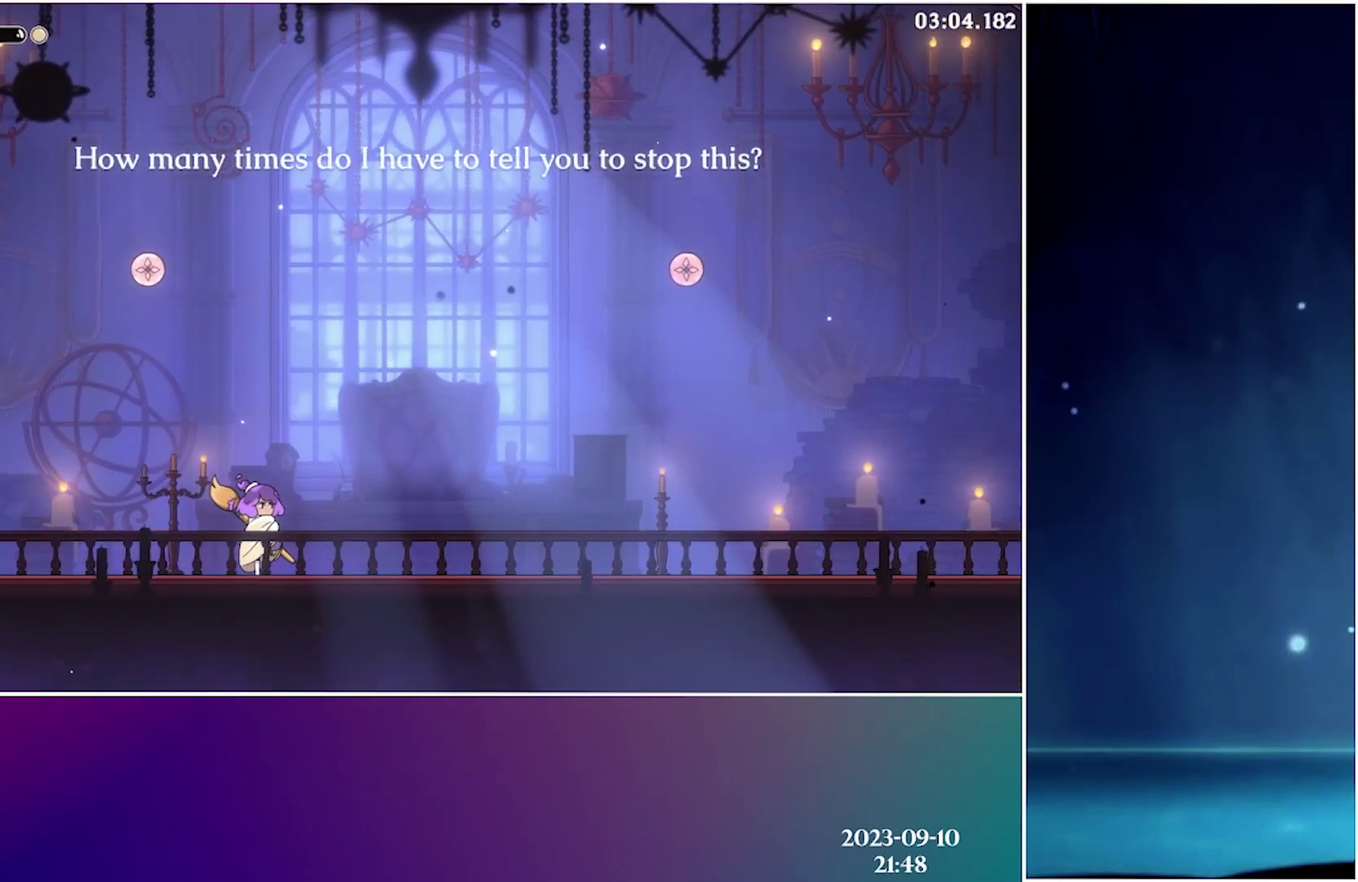
{"buttons": ["A"], "events": [[33, "A", "down"], [150, "A", "up"], [250, "A", "down"], [383, "A", "up"], [466, "A", "down"]]}
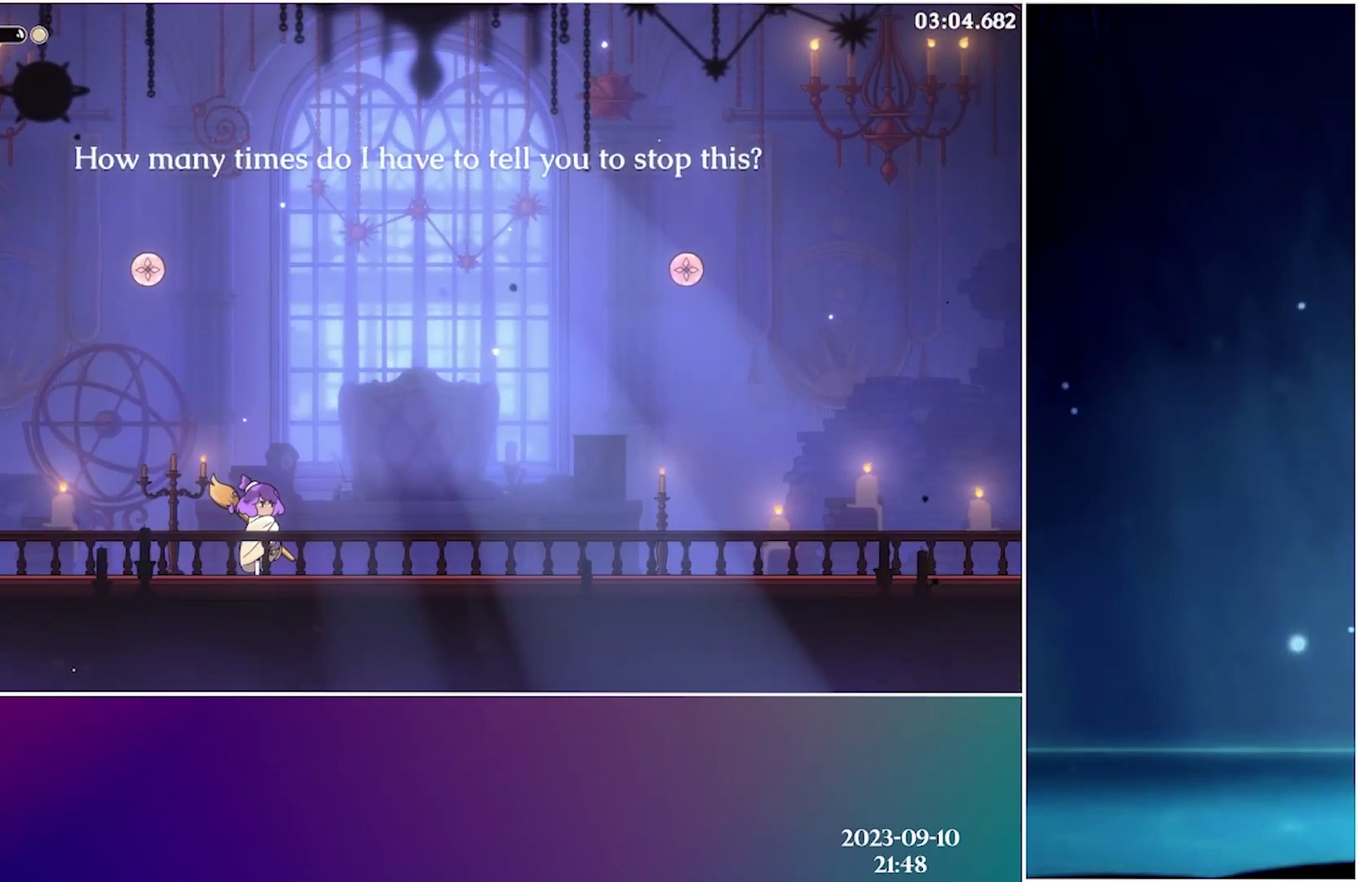
{"buttons": [], "events": [[83, "A", "up"], [183, "A", "down"], [300, "A", "up"], [383, "A", "down"], [483, "A", "up"]]}
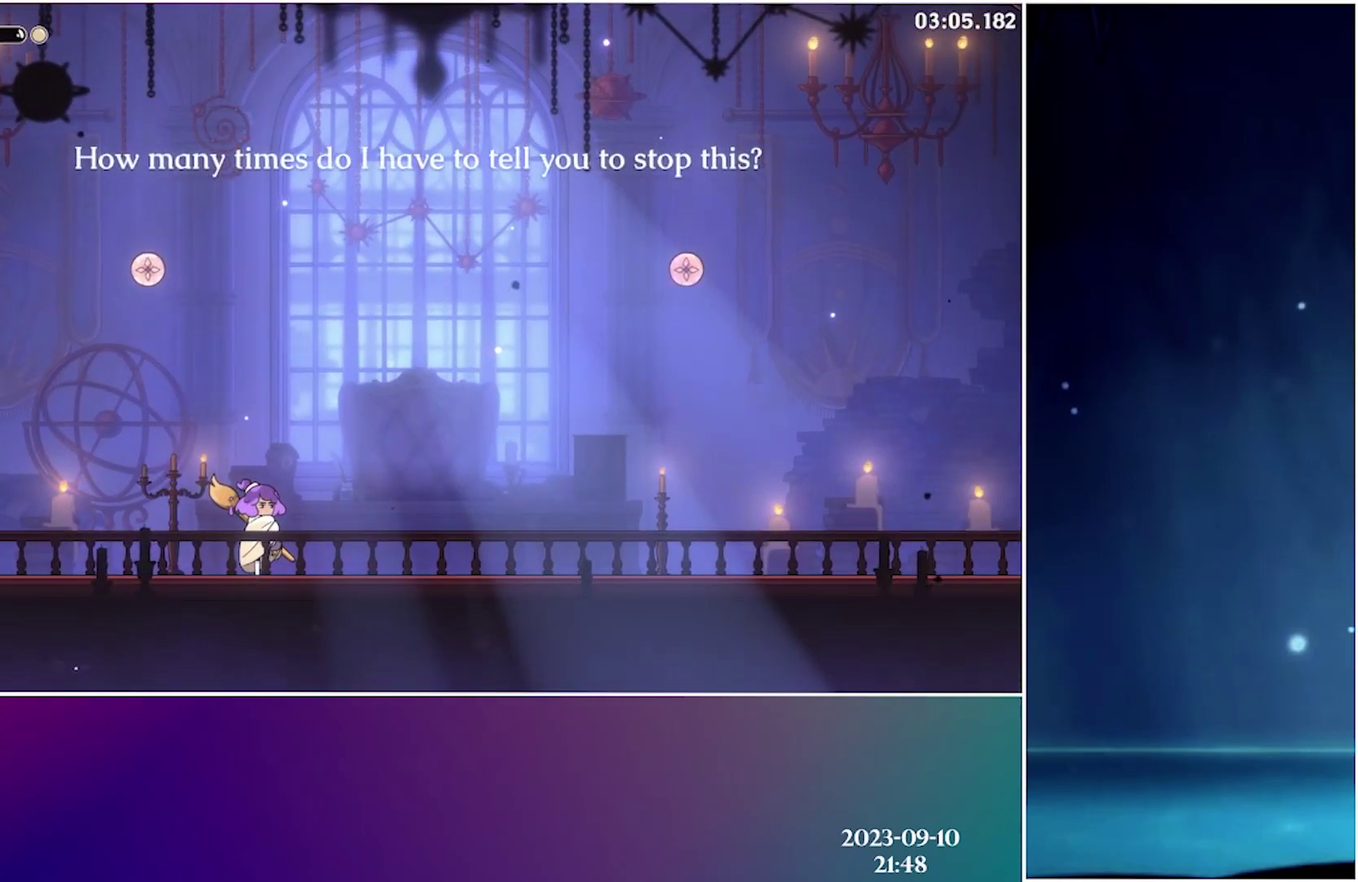
{"buttons": [], "events": [[83, "A", "down"], [183, "A", "up"], [316, "A", "down"], [416, "A", "up"]]}
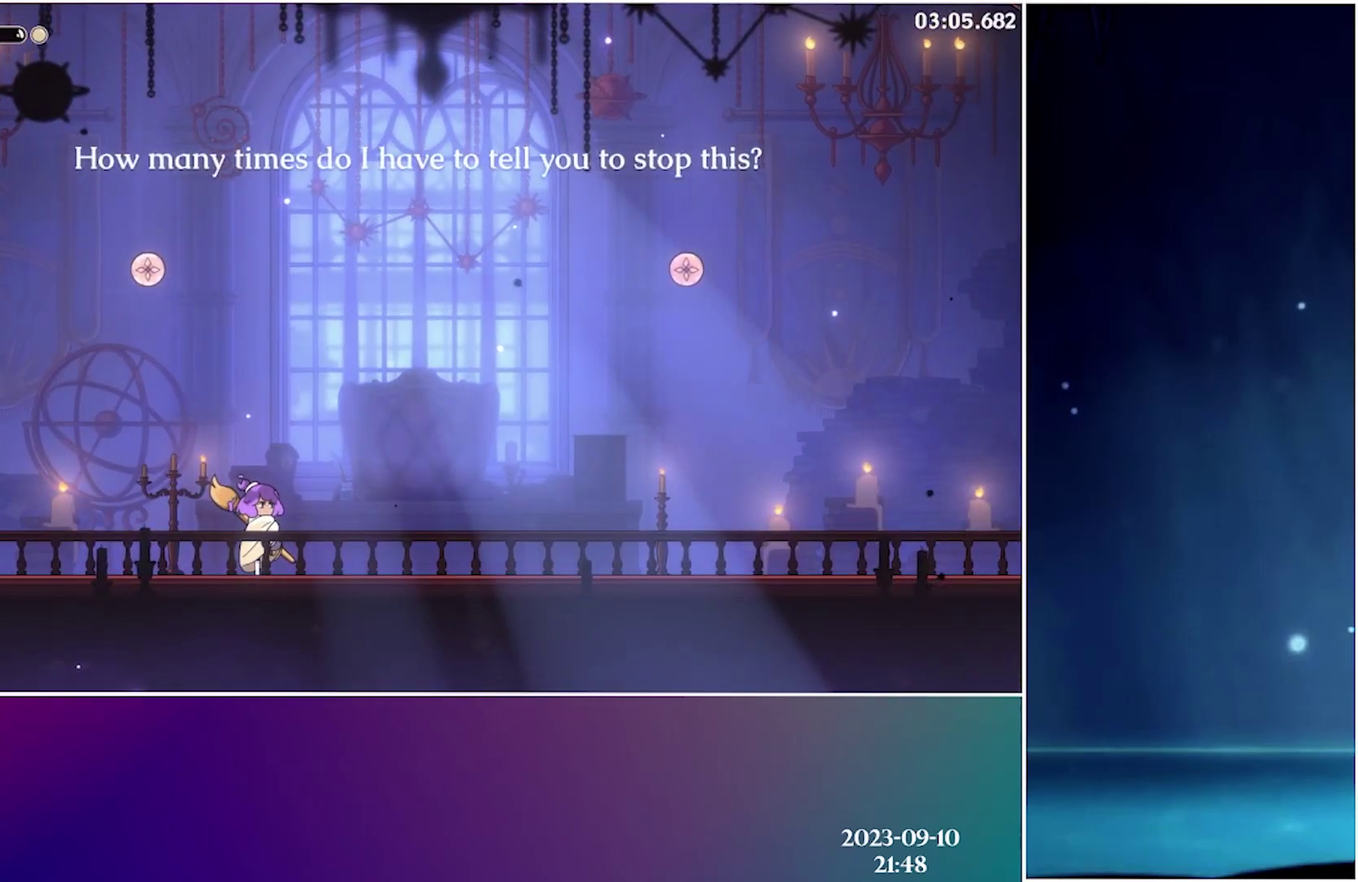
{"buttons": ["A"], "events": [[16, "A", "down"], [133, "A", "up"], [250, "A", "down"], [333, "A", "up"], [450, "A", "down"]]}
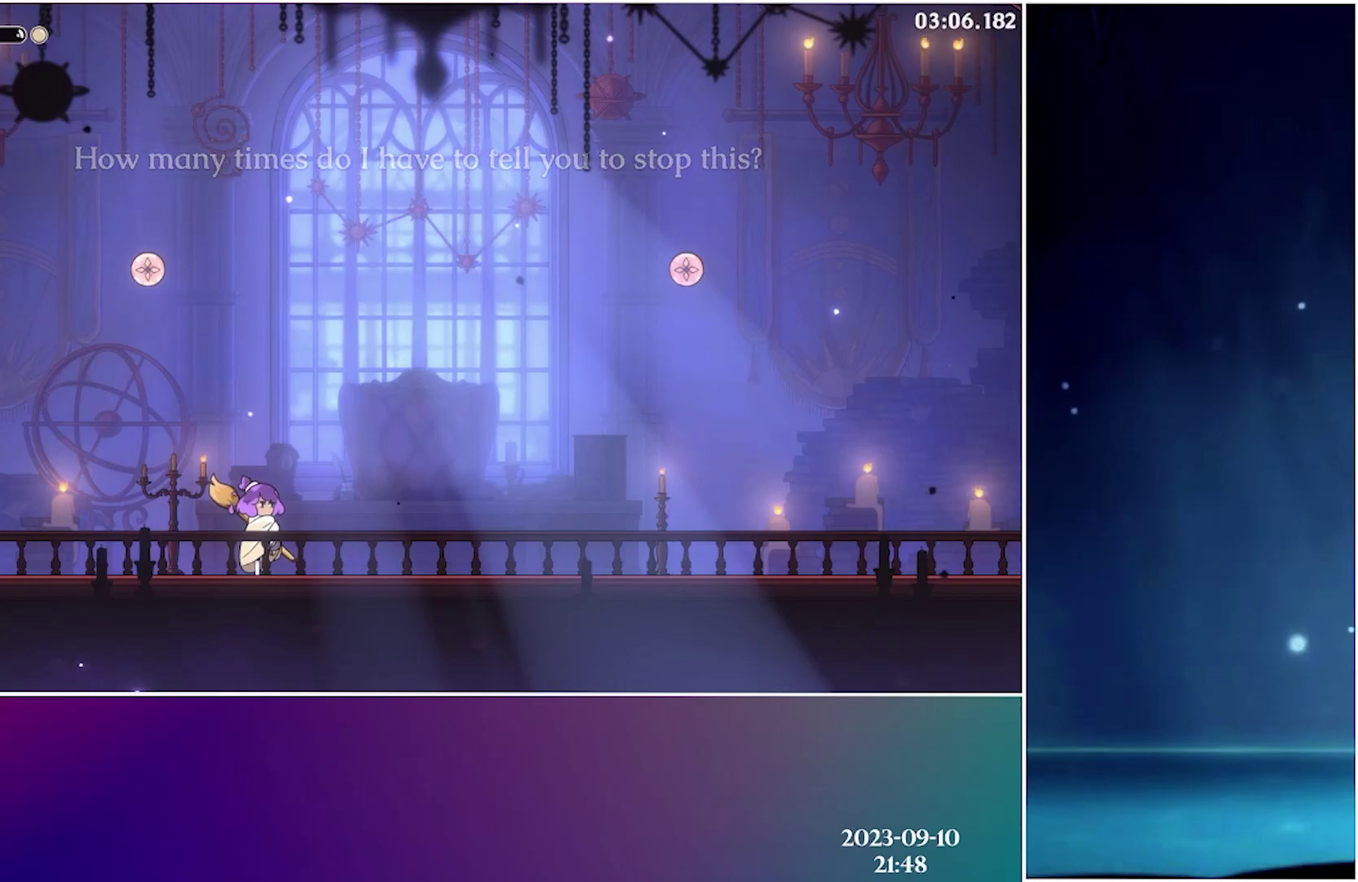
{"buttons": [], "events": [[66, "A", "up"], [150, "A", "down"], [250, "A", "up"], [350, "A", "down"], [450, "A", "up"]]}
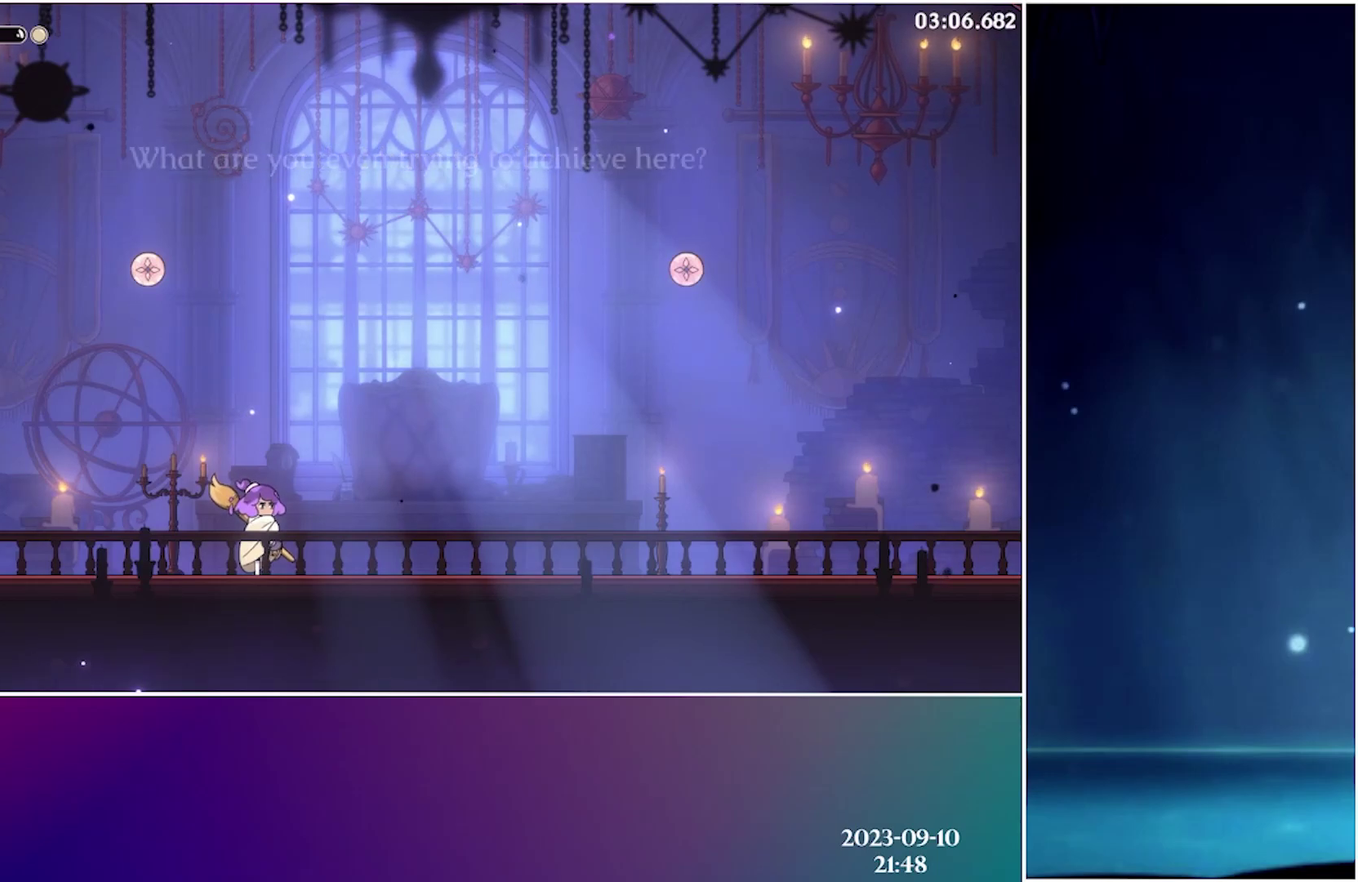
{"buttons": ["A"], "events": [[50, "A", "down"], [166, "A", "up"], [266, "A", "down"], [366, "A", "up"], [466, "A", "down"]]}
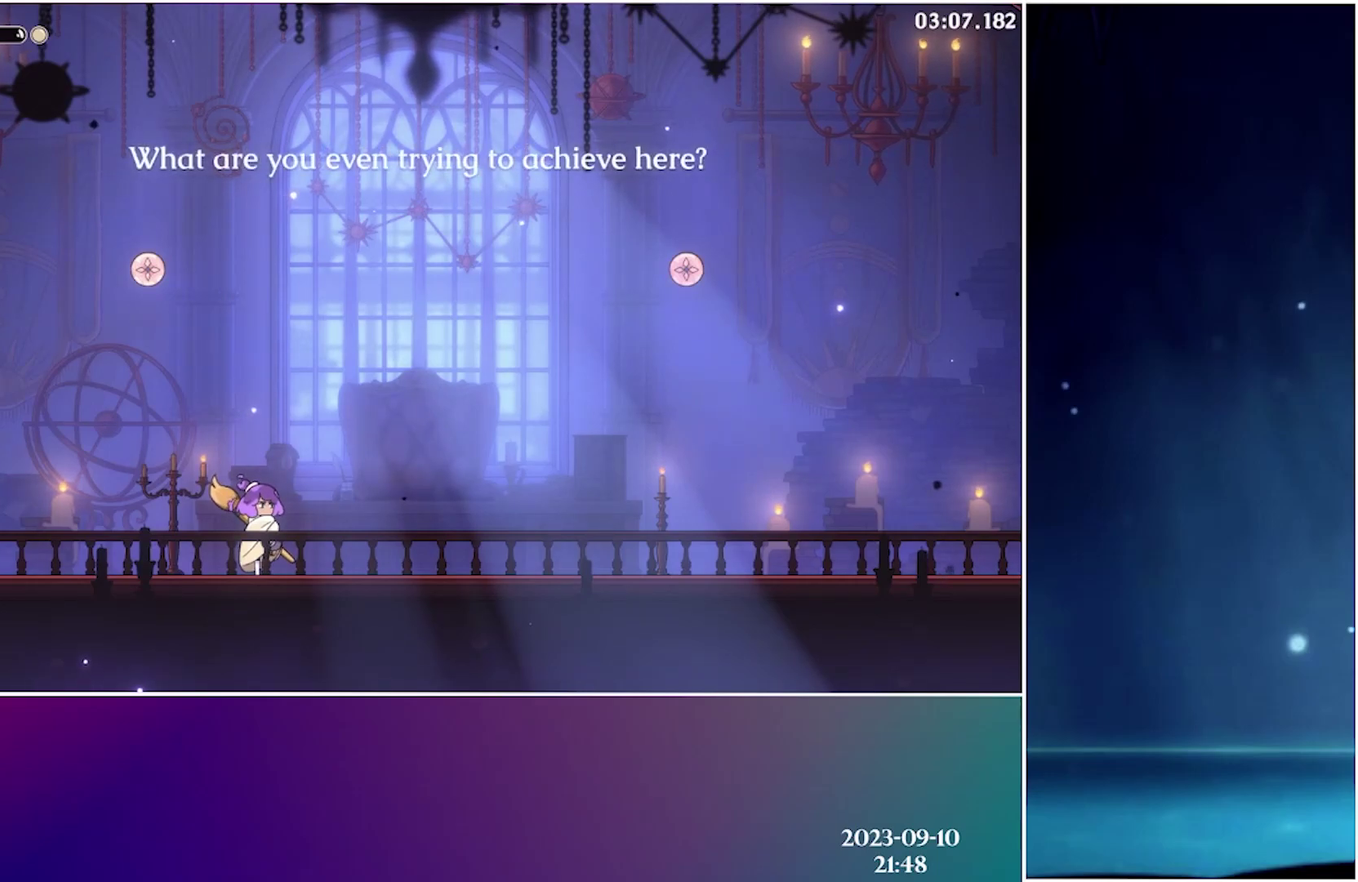
{"buttons": ["A"], "events": [[83, "A", "up"], [183, "A", "down"], [300, "A", "up"], [400, "A", "down"]]}
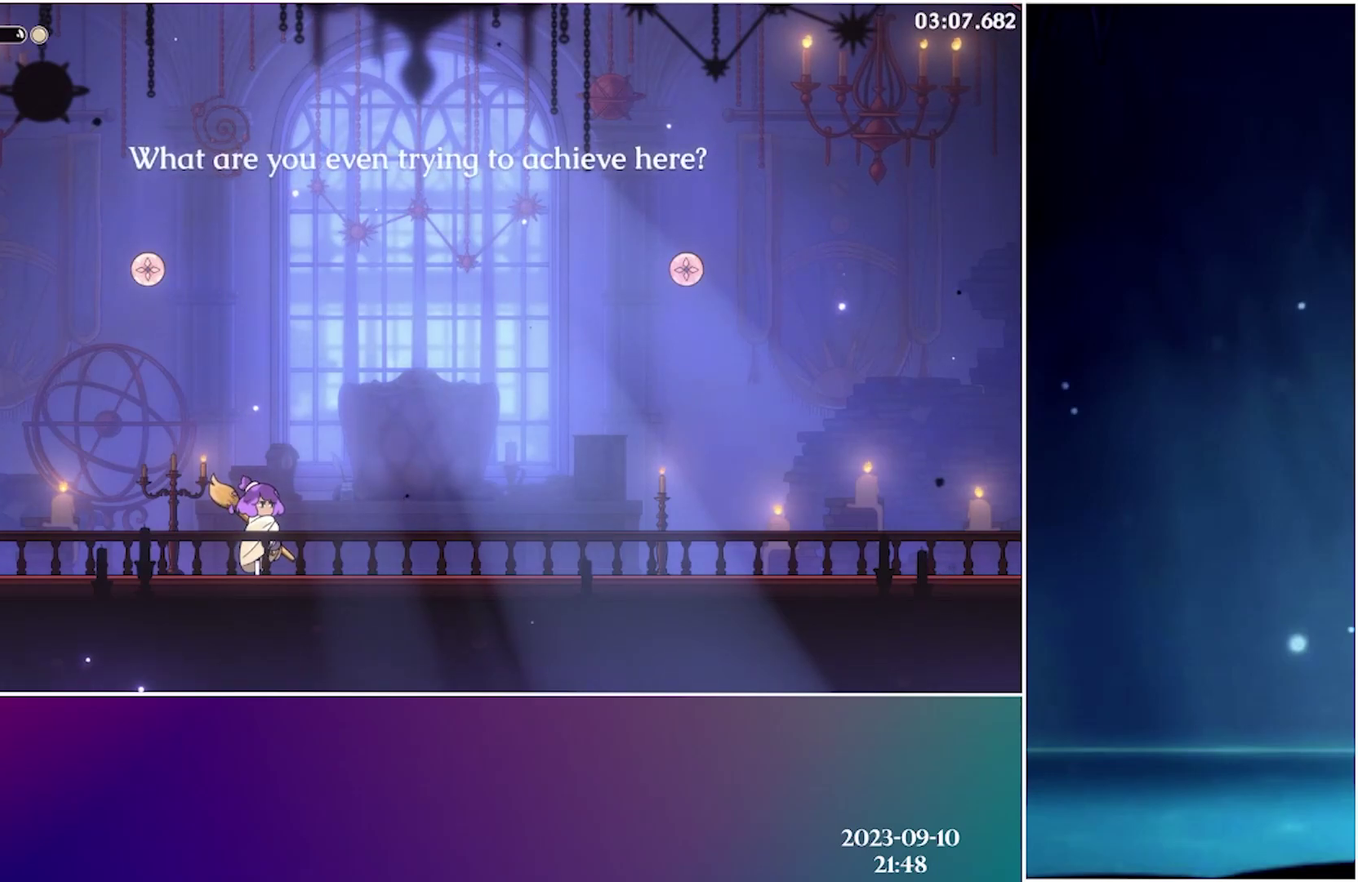
{"buttons": [], "events": [[16, "A", "up"], [100, "A", "down"], [233, "A", "up"], [300, "A", "down"], [433, "A", "up"]]}
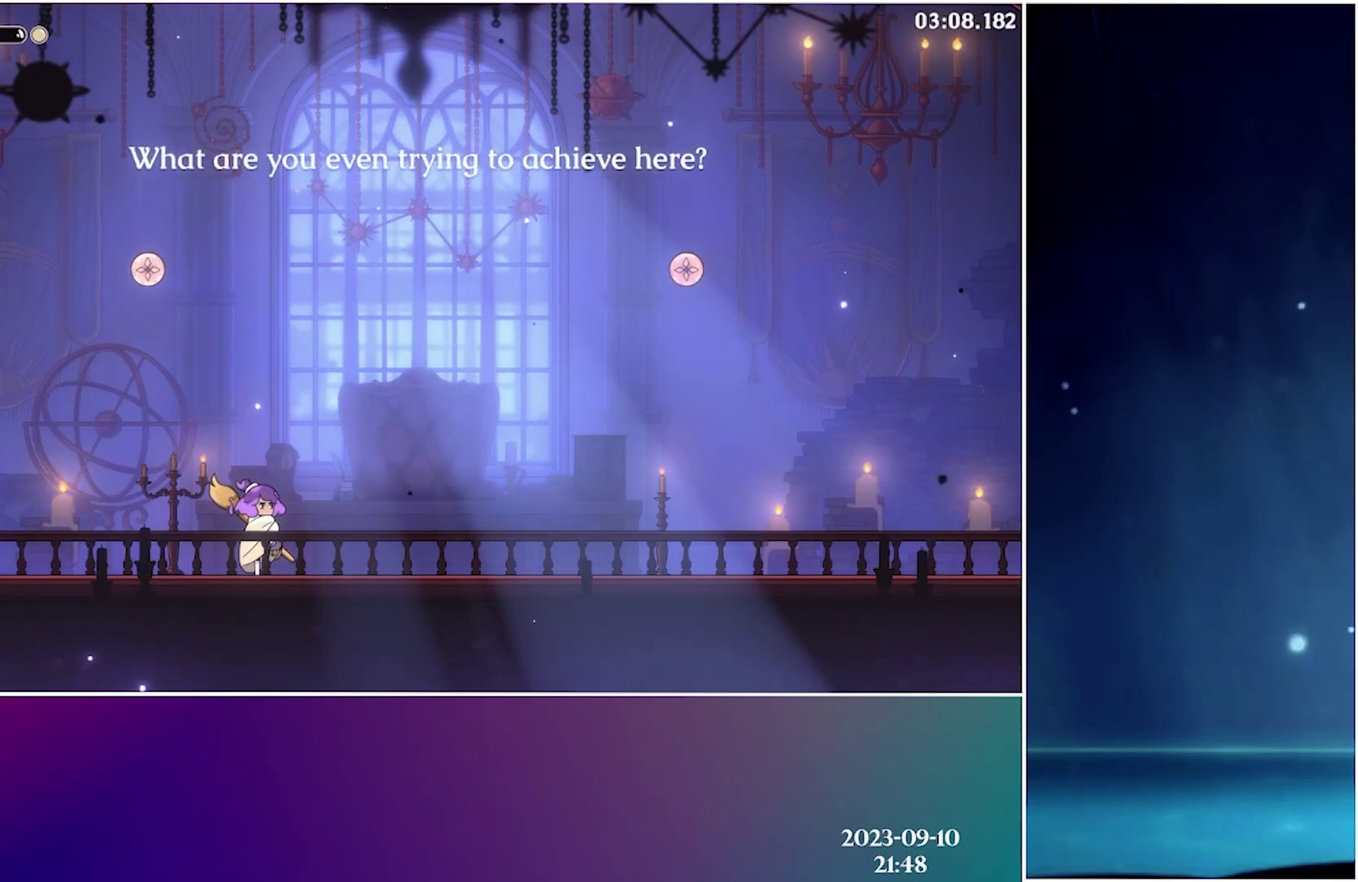
{"buttons": ["A"], "events": [[16, "A", "down"], [133, "A", "up"], [216, "A", "down"], [333, "A", "up"], [416, "A", "down"]]}
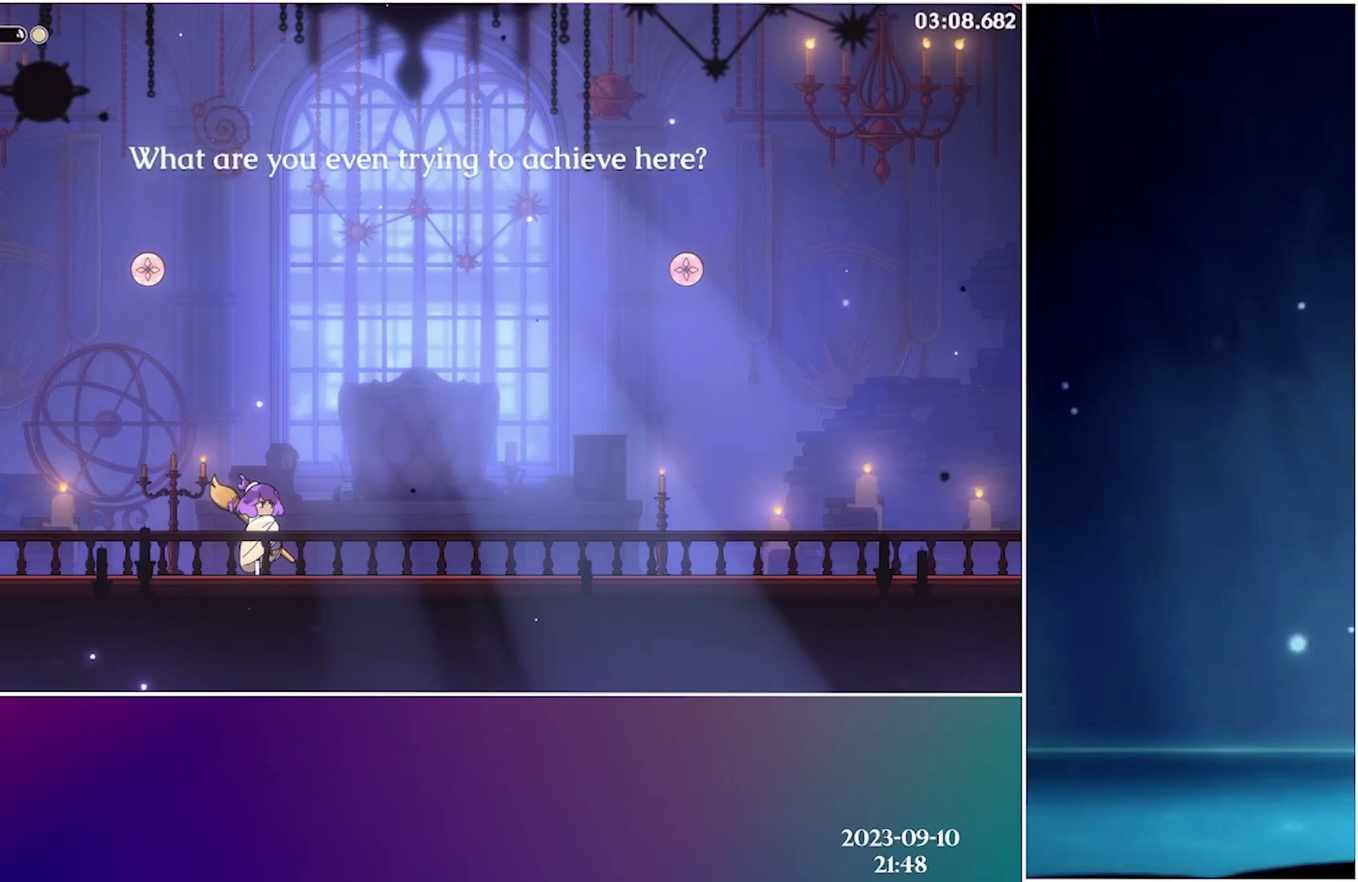
{"buttons": [], "events": [[33, "A", "up"], [133, "A", "down"], [266, "A", "up"], [350, "A", "down"], [466, "A", "up"]]}
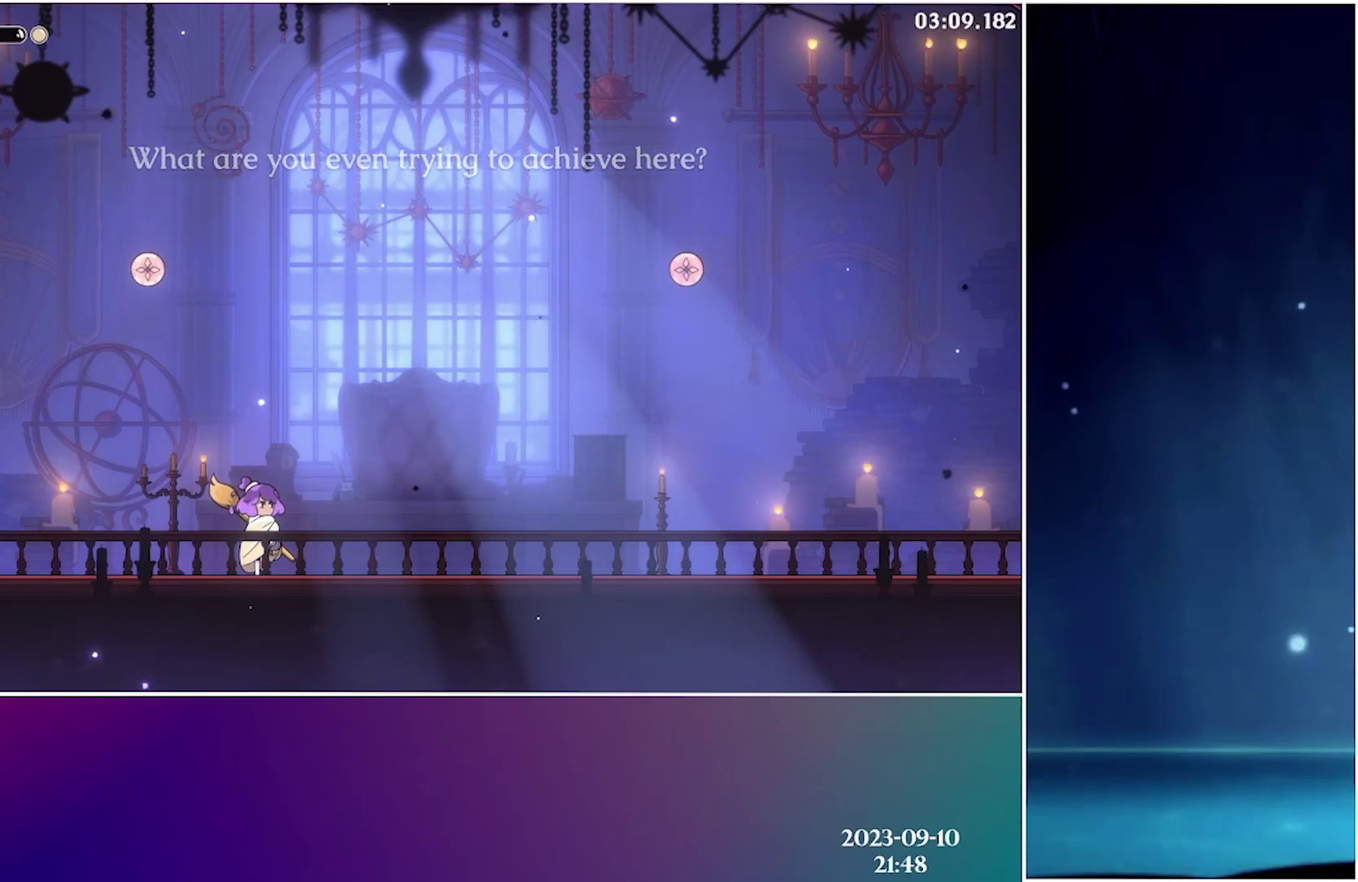
{"buttons": ["A"], "events": [[50, "A", "down"], [166, "A", "up"], [250, "A", "down"], [366, "A", "up"], [466, "A", "down"]]}
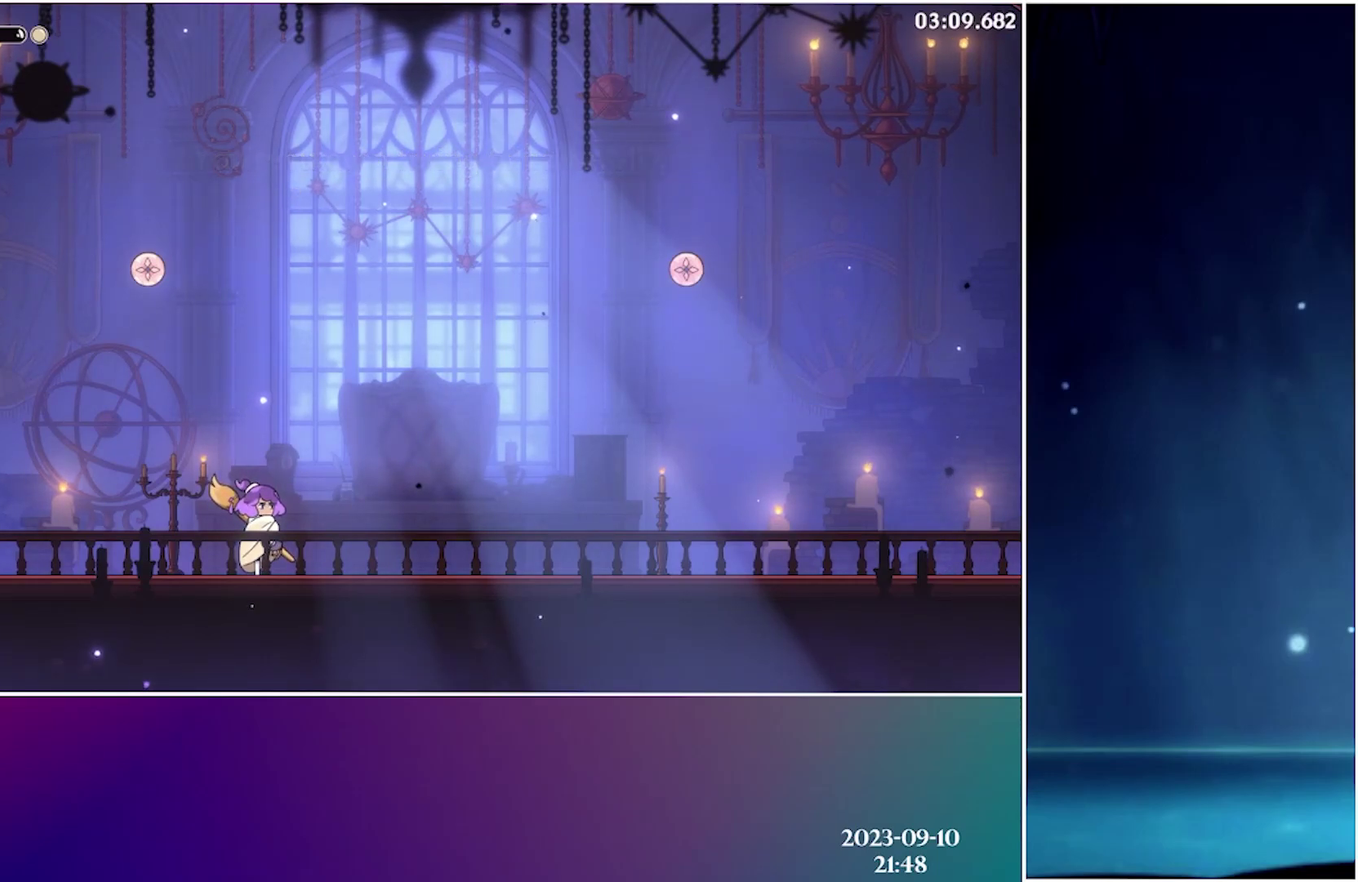
{"buttons": [], "events": [[66, "A", "up"], [150, "A", "down"], [283, "A", "up"], [366, "A", "down"], [466, "A", "up"]]}
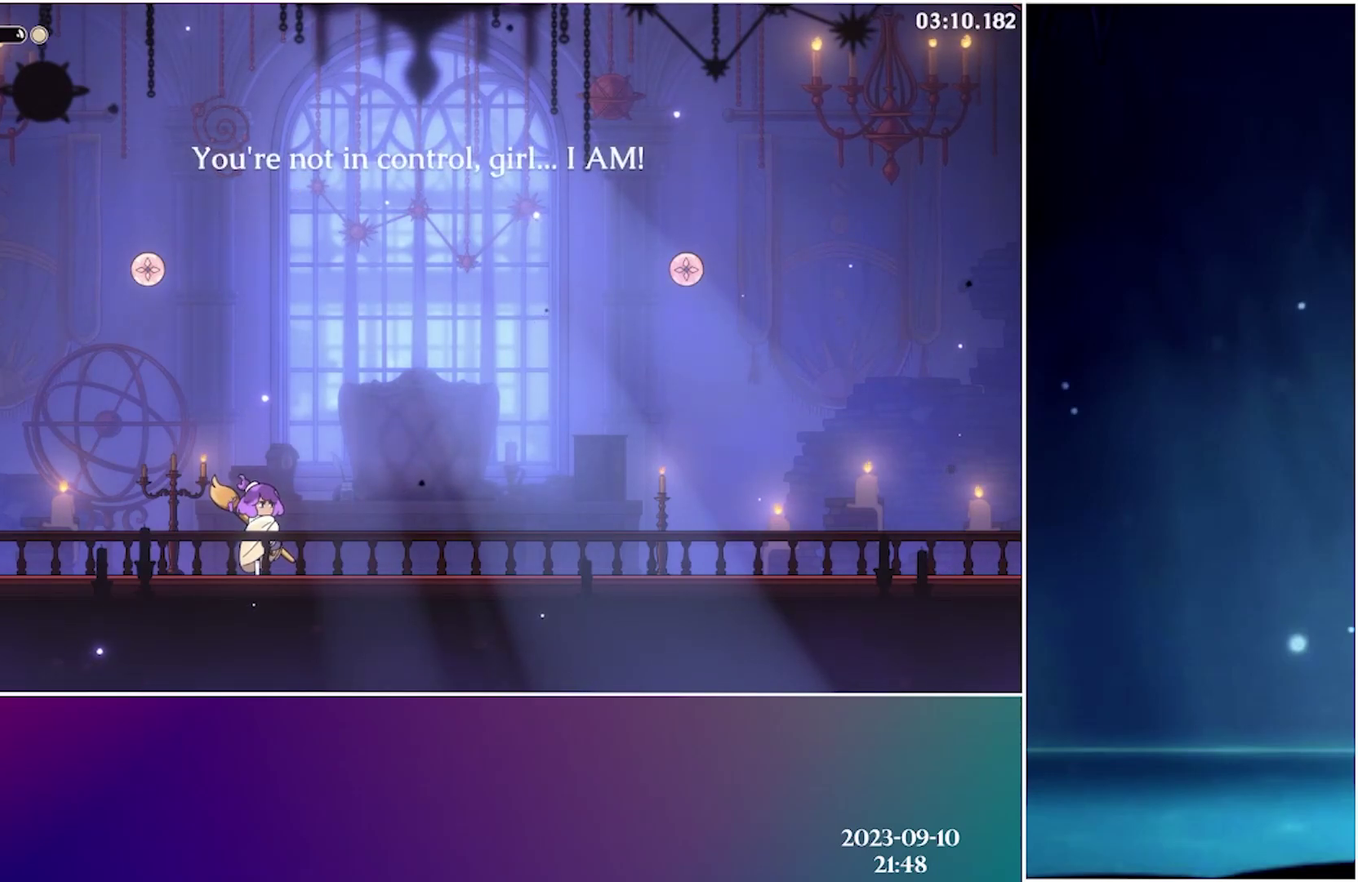
{"buttons": ["A"], "events": [[50, "A", "down"], [166, "A", "up"], [250, "A", "down"], [350, "A", "up"], [466, "A", "down"]]}
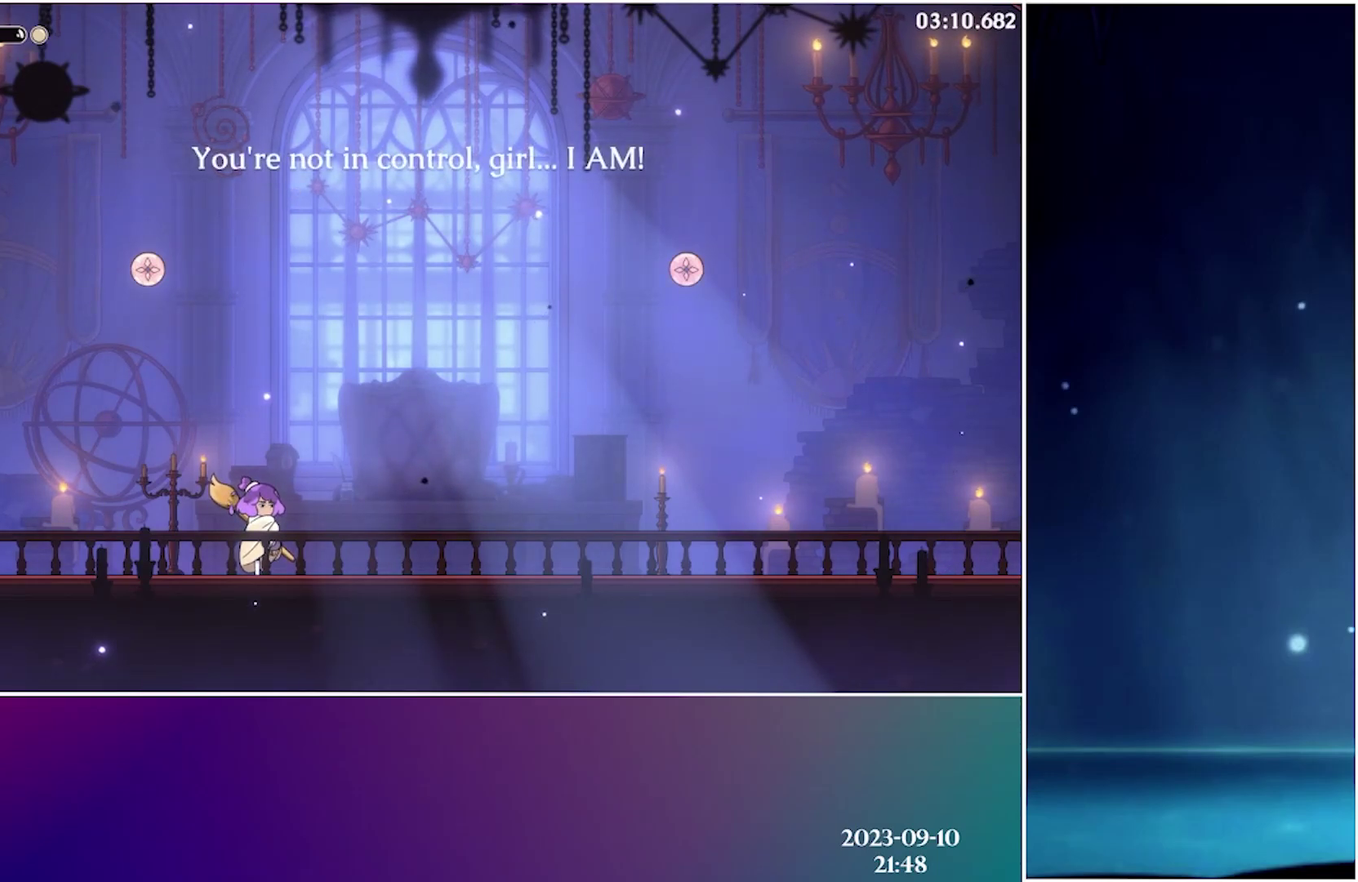
{"buttons": [], "events": [[66, "A", "up"], [166, "A", "down"], [266, "A", "up"], [366, "A", "down"], [466, "A", "up"]]}
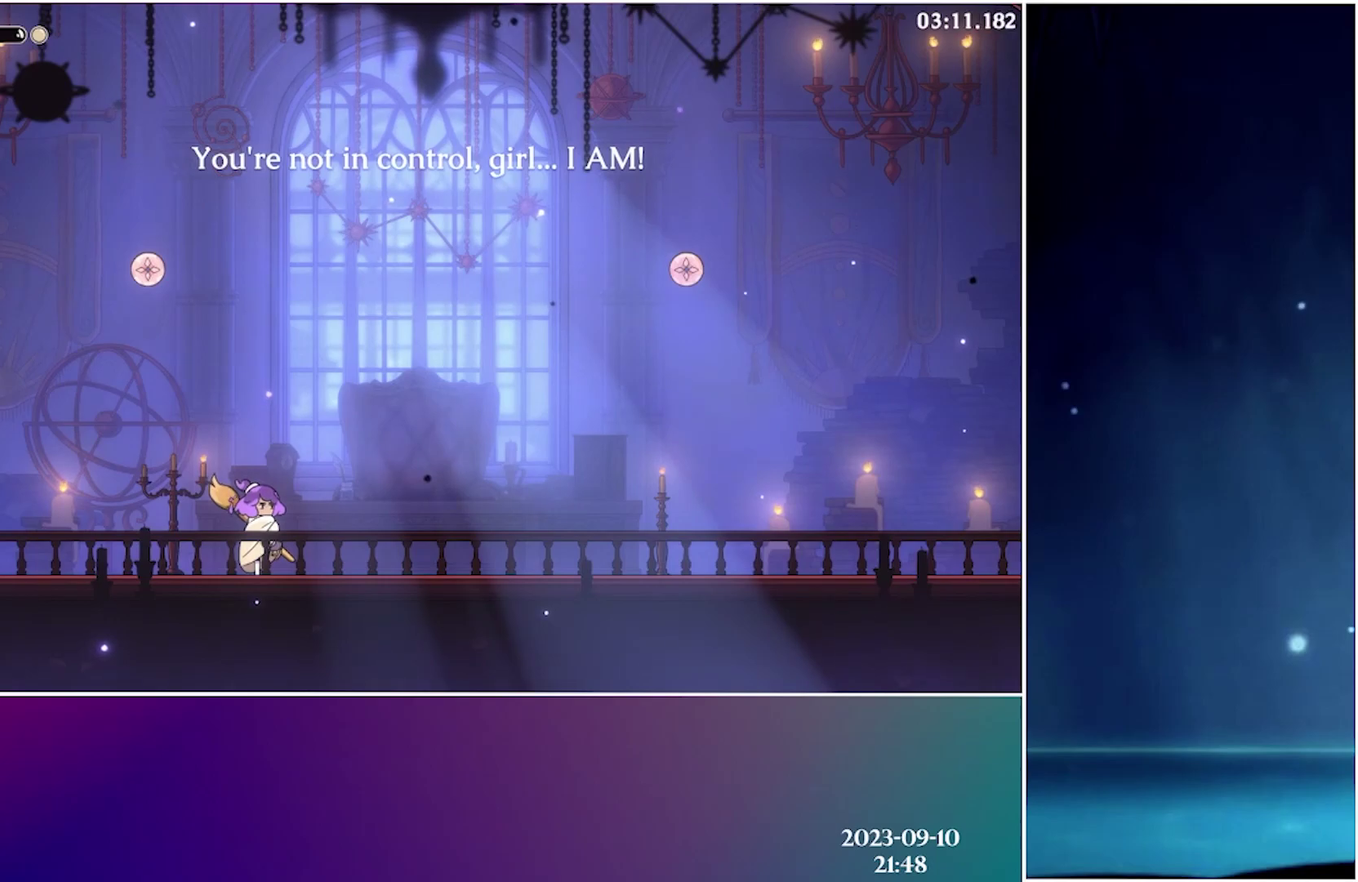
{"buttons": ["A"], "events": [[66, "A", "down"], [166, "A", "up"], [283, "A", "down"], [383, "A", "up"], [483, "A", "down"]]}
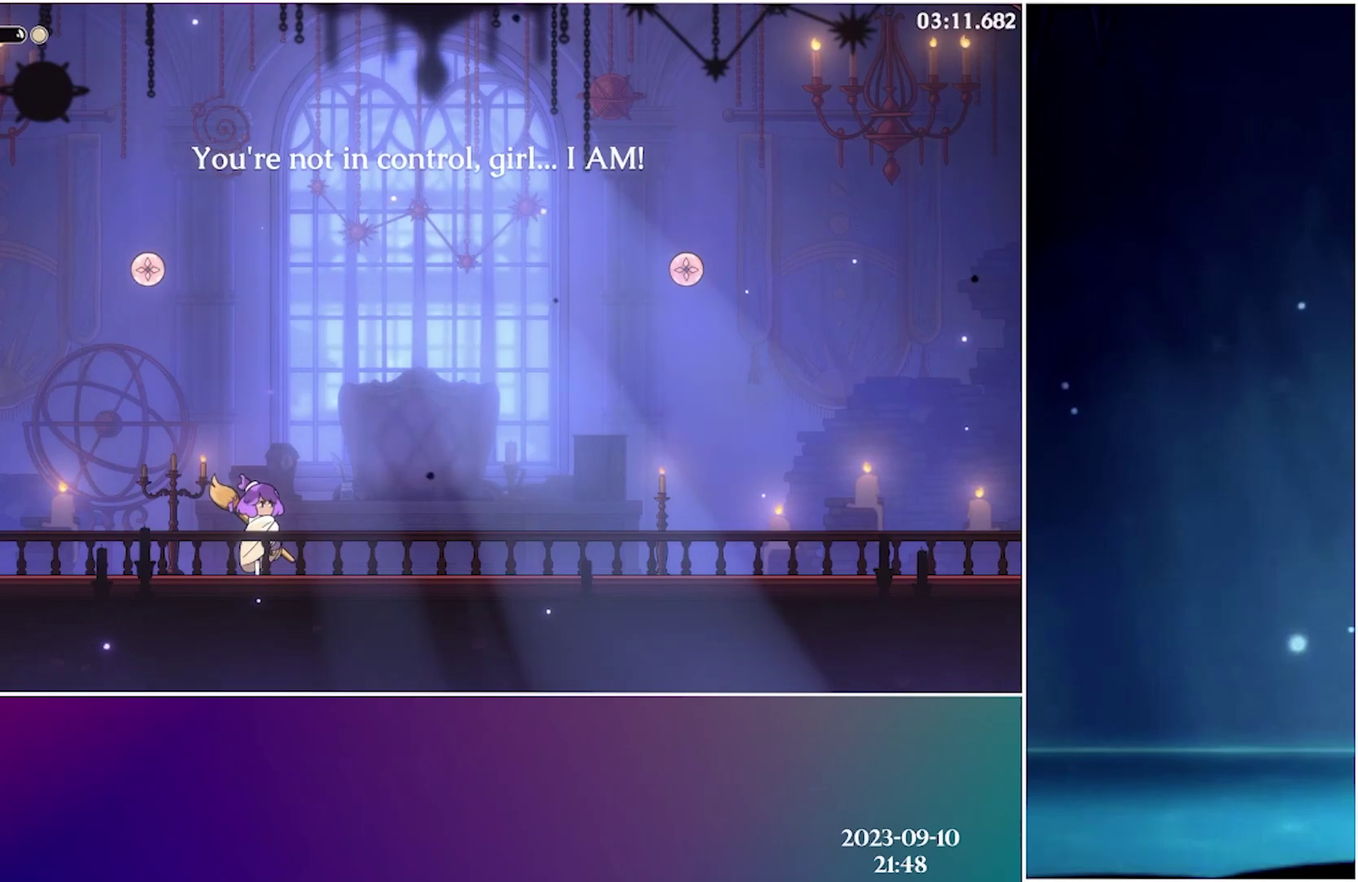
{"buttons": [], "events": [[66, "A", "up"], [183, "A", "down"], [266, "A", "up"], [366, "A", "down"], [466, "A", "up"]]}
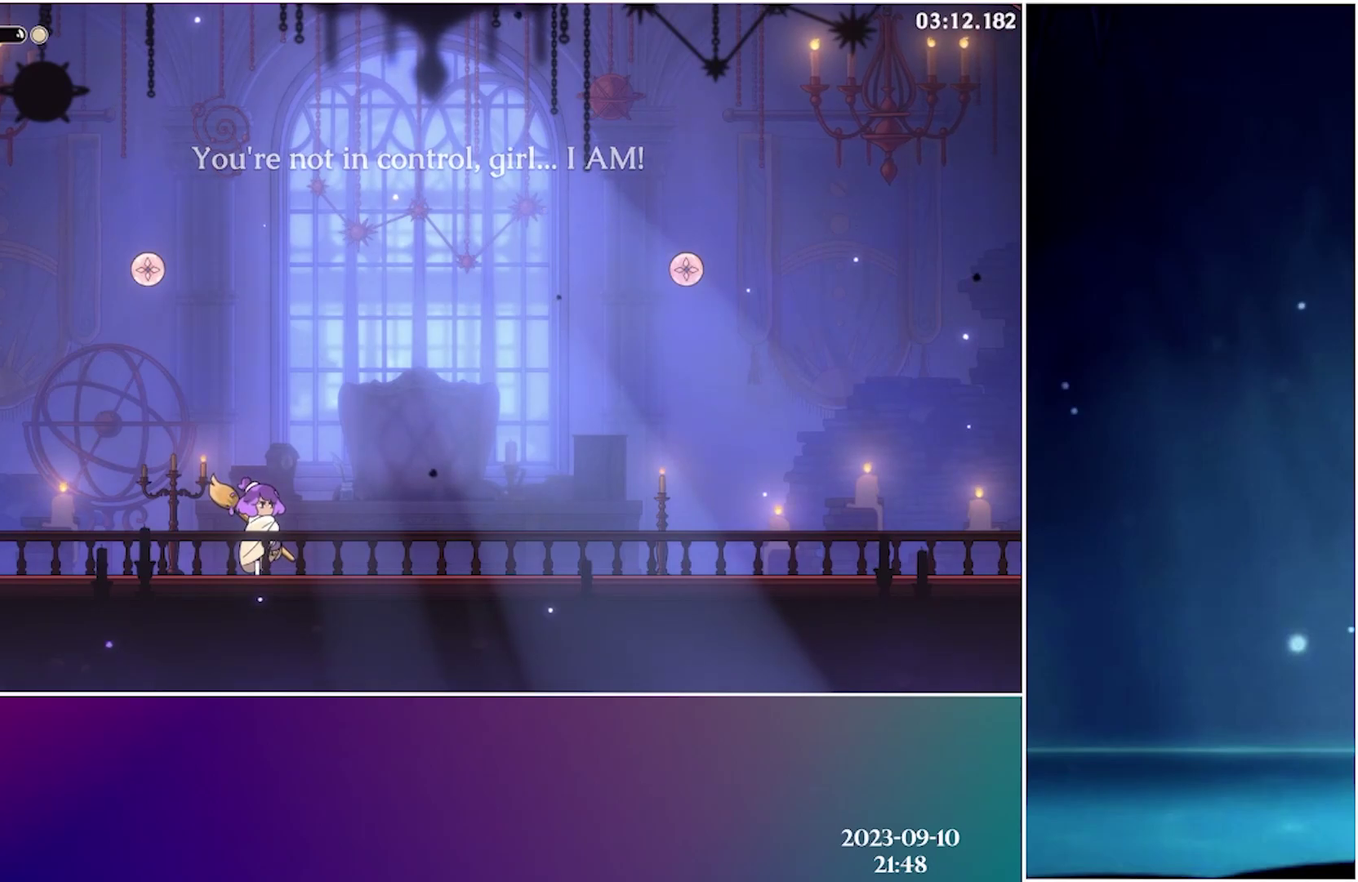
{"buttons": ["A"], "events": [[66, "A", "down"], [150, "A", "up"], [266, "A", "down"], [366, "A", "up"], [466, "A", "down"]]}
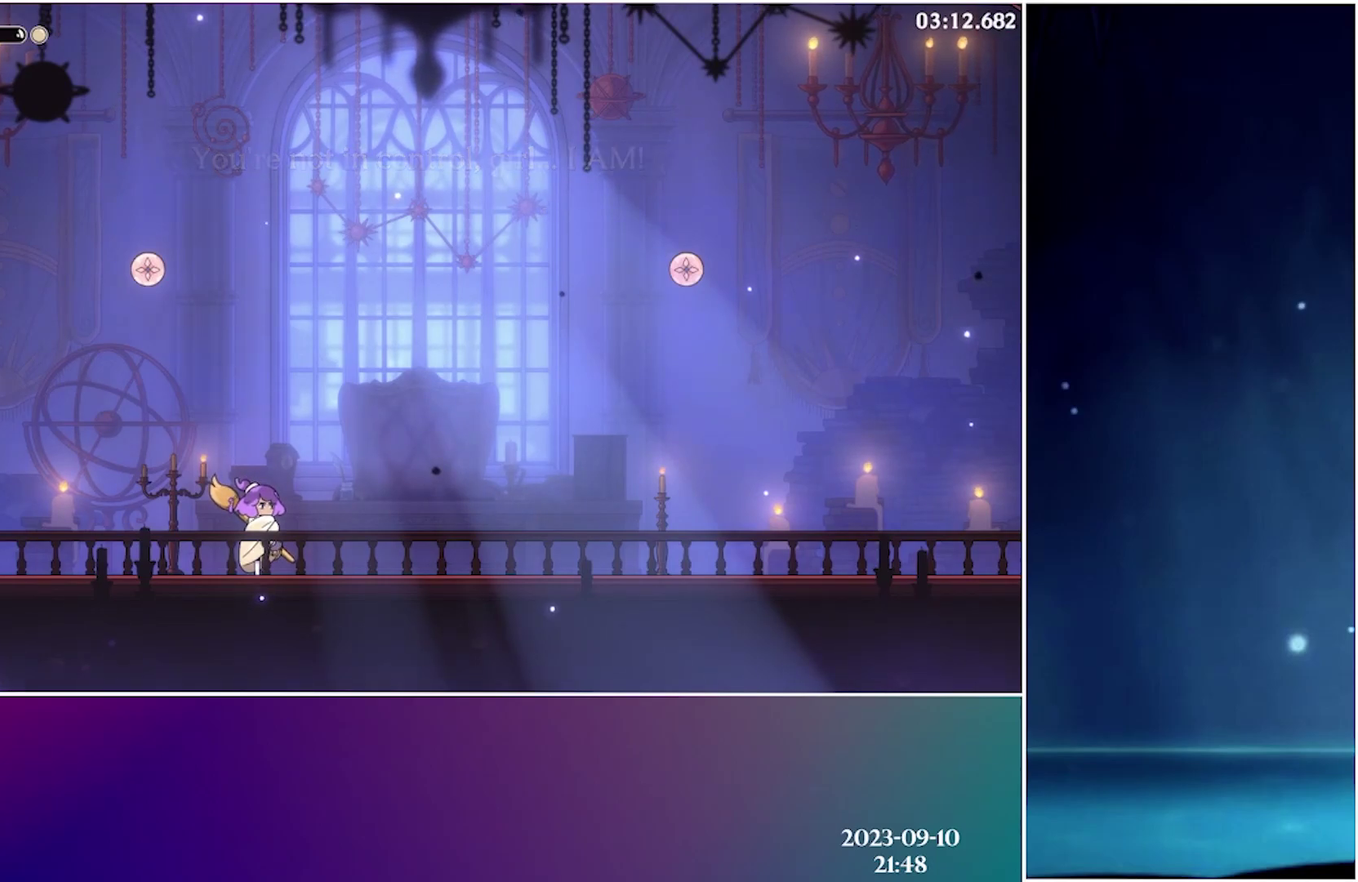
{"buttons": [], "events": [[66, "A", "up"], [166, "A", "down"], [266, "A", "up"], [366, "A", "down"], [450, "A", "up"]]}
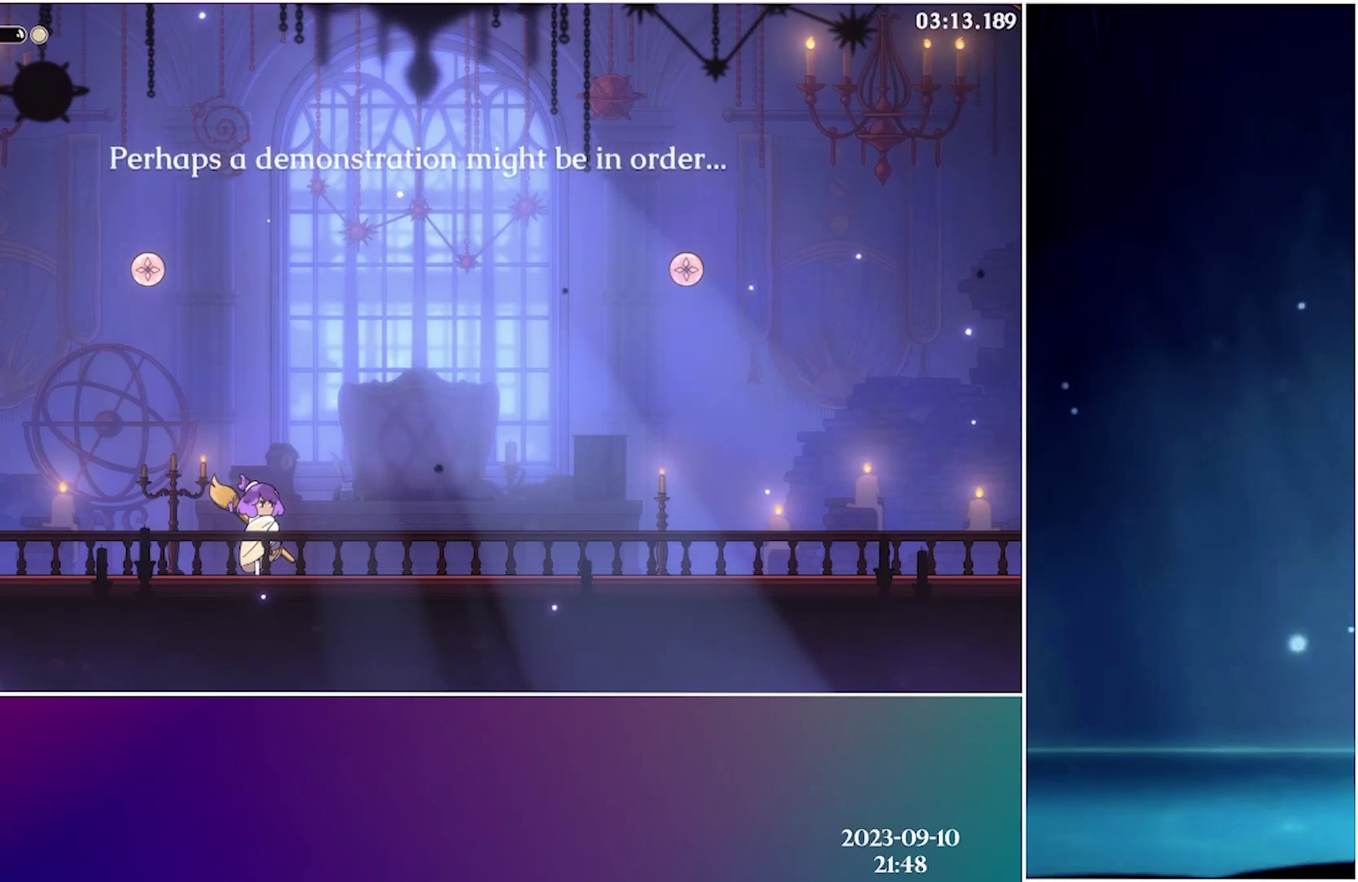
{"buttons": ["A"], "events": [[66, "A", "down"], [150, "A", "up"], [266, "A", "down"], [383, "A", "up"], [466, "A", "down"]]}
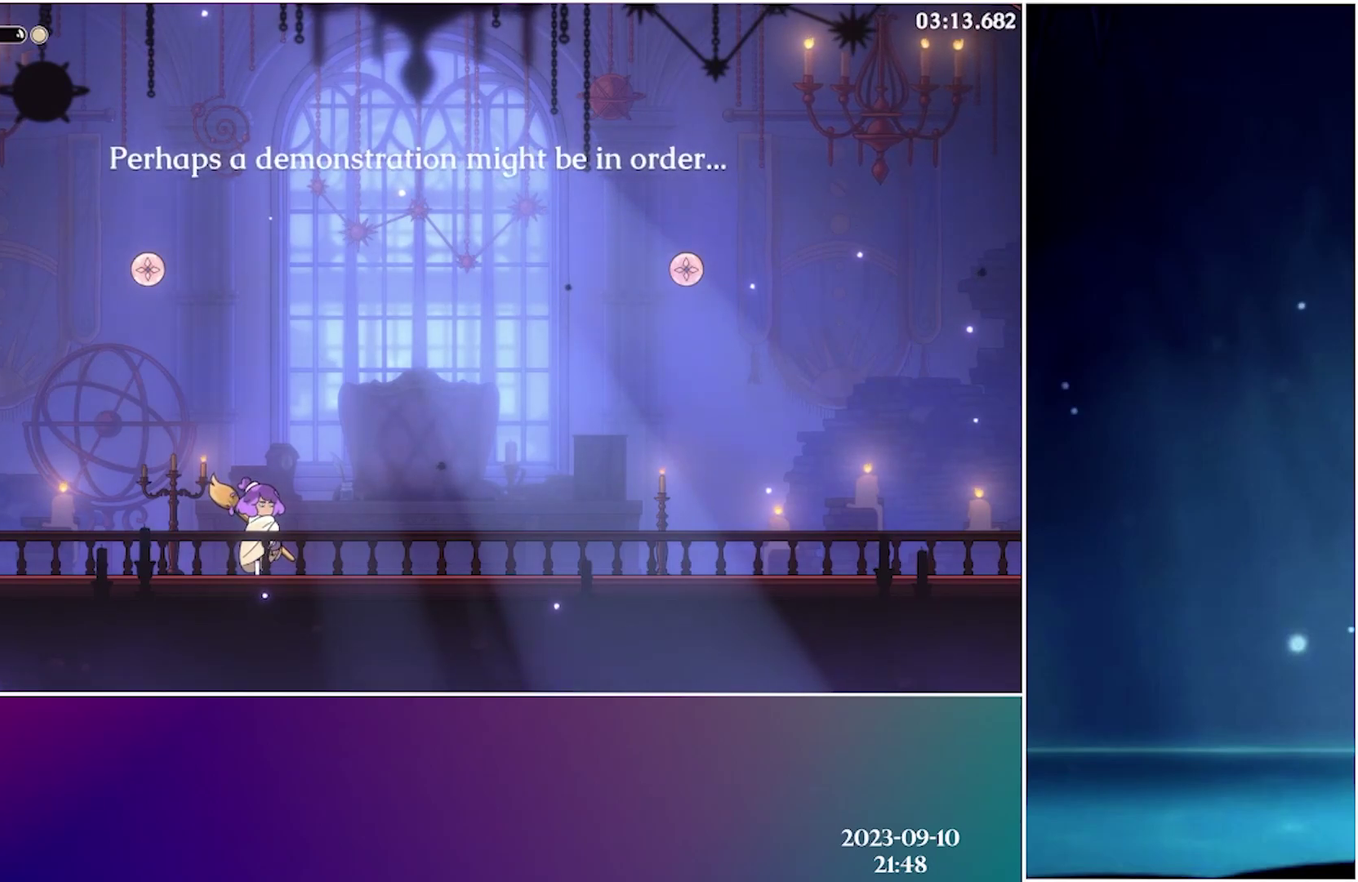
{"buttons": [], "events": [[83, "A", "up"], [166, "A", "down"], [250, "A", "up"], [366, "A", "down"], [450, "A", "up"]]}
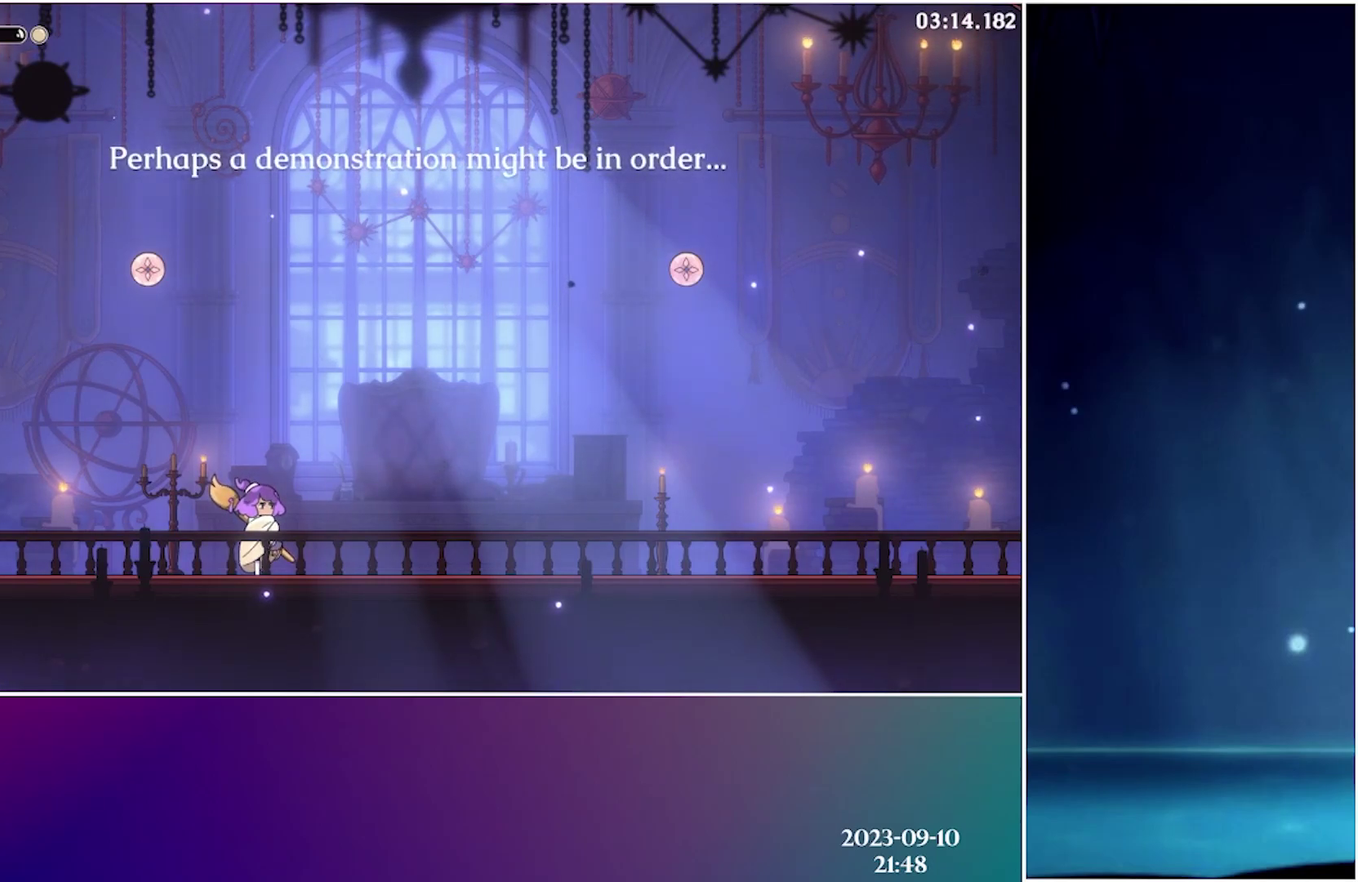
{"buttons": ["A"], "events": [[50, "A", "down"], [166, "A", "up"], [266, "A", "down"], [366, "A", "up"], [466, "A", "down"]]}
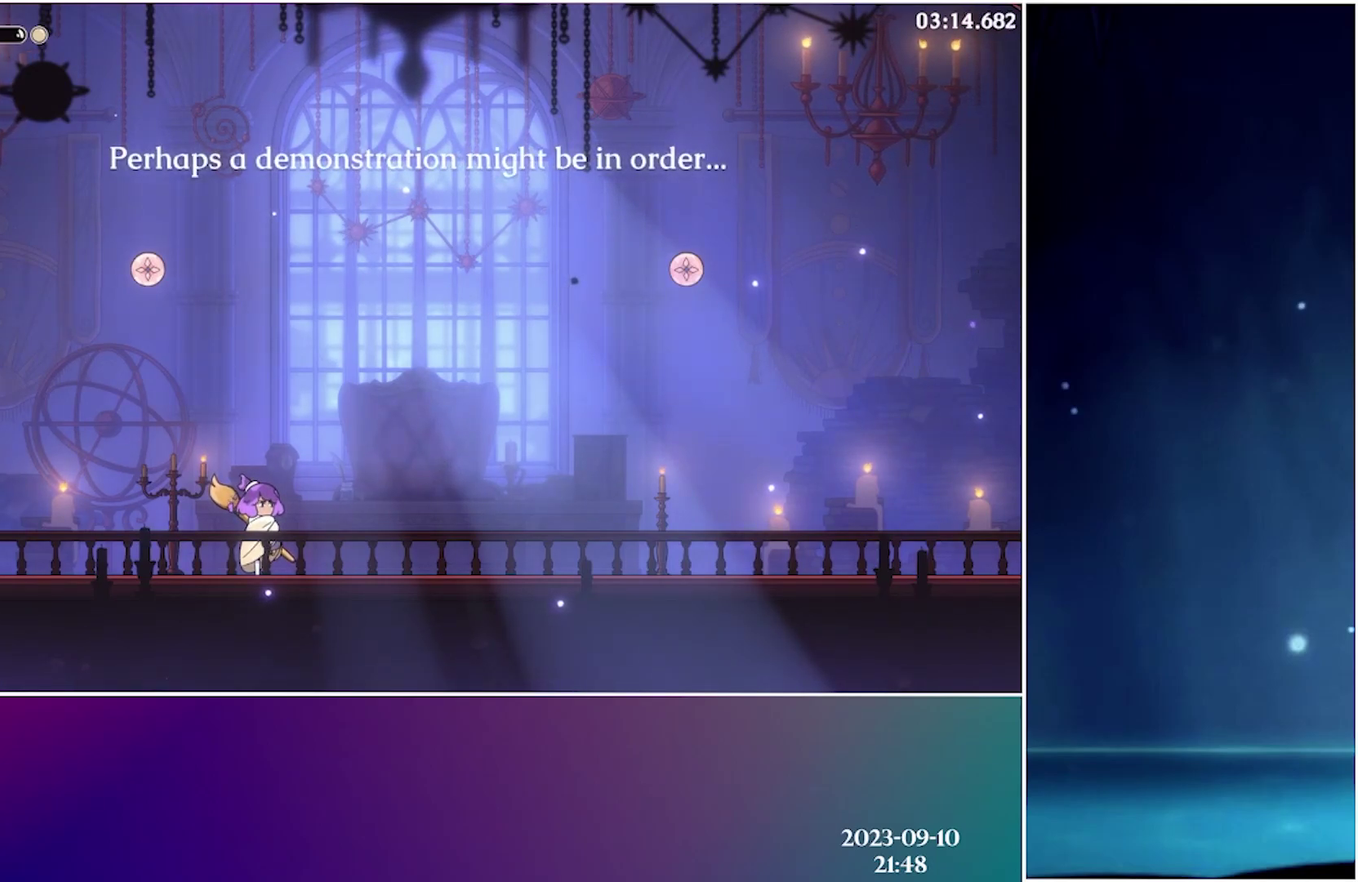
{"buttons": [], "events": [[50, "A", "up"], [166, "A", "down"], [250, "A", "up"], [366, "A", "down"], [450, "A", "up"]]}
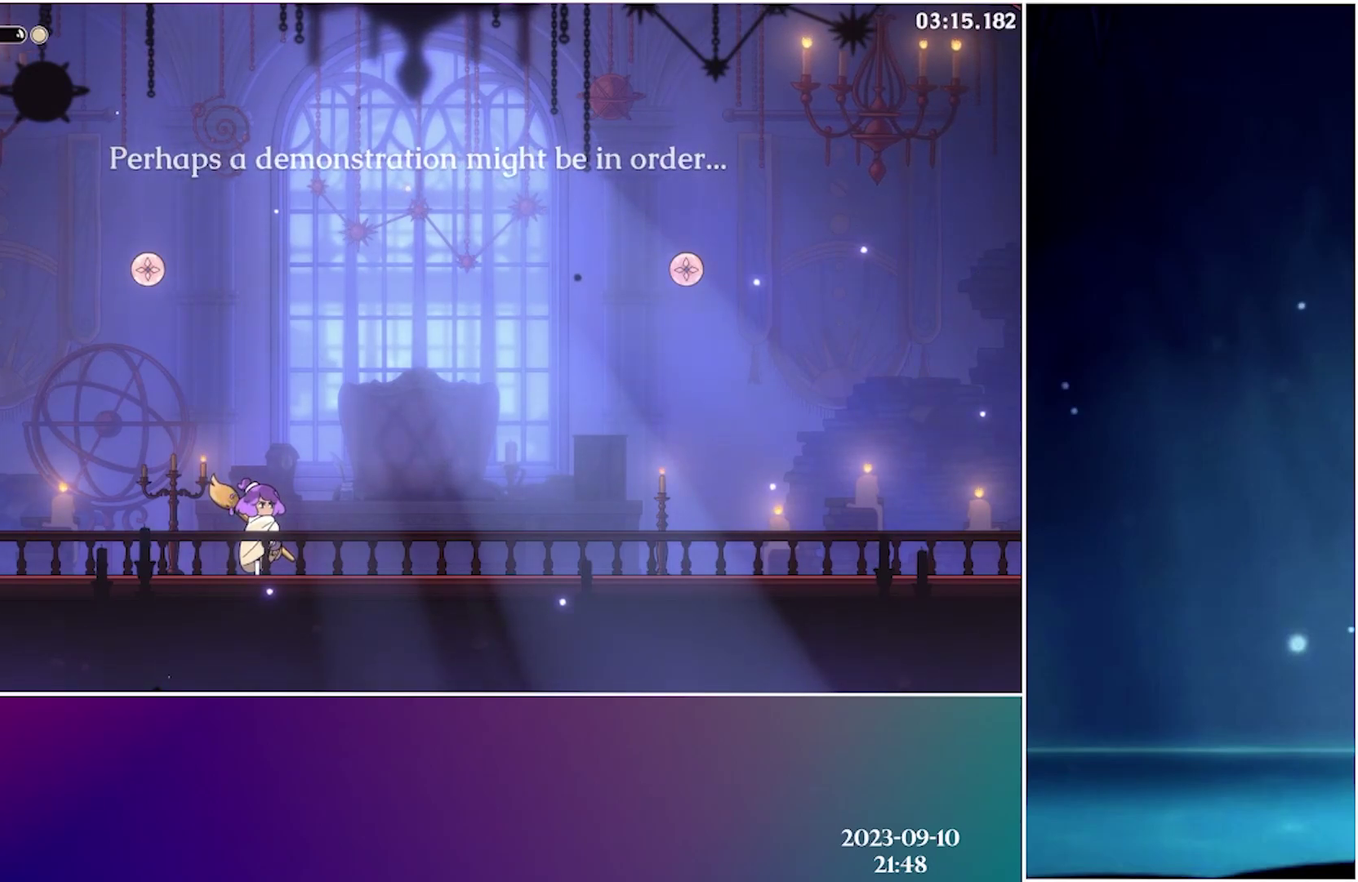
{"buttons": ["A"], "events": [[66, "A", "down"], [166, "A", "up"], [266, "A", "down"], [366, "A", "up"], [466, "A", "down"]]}
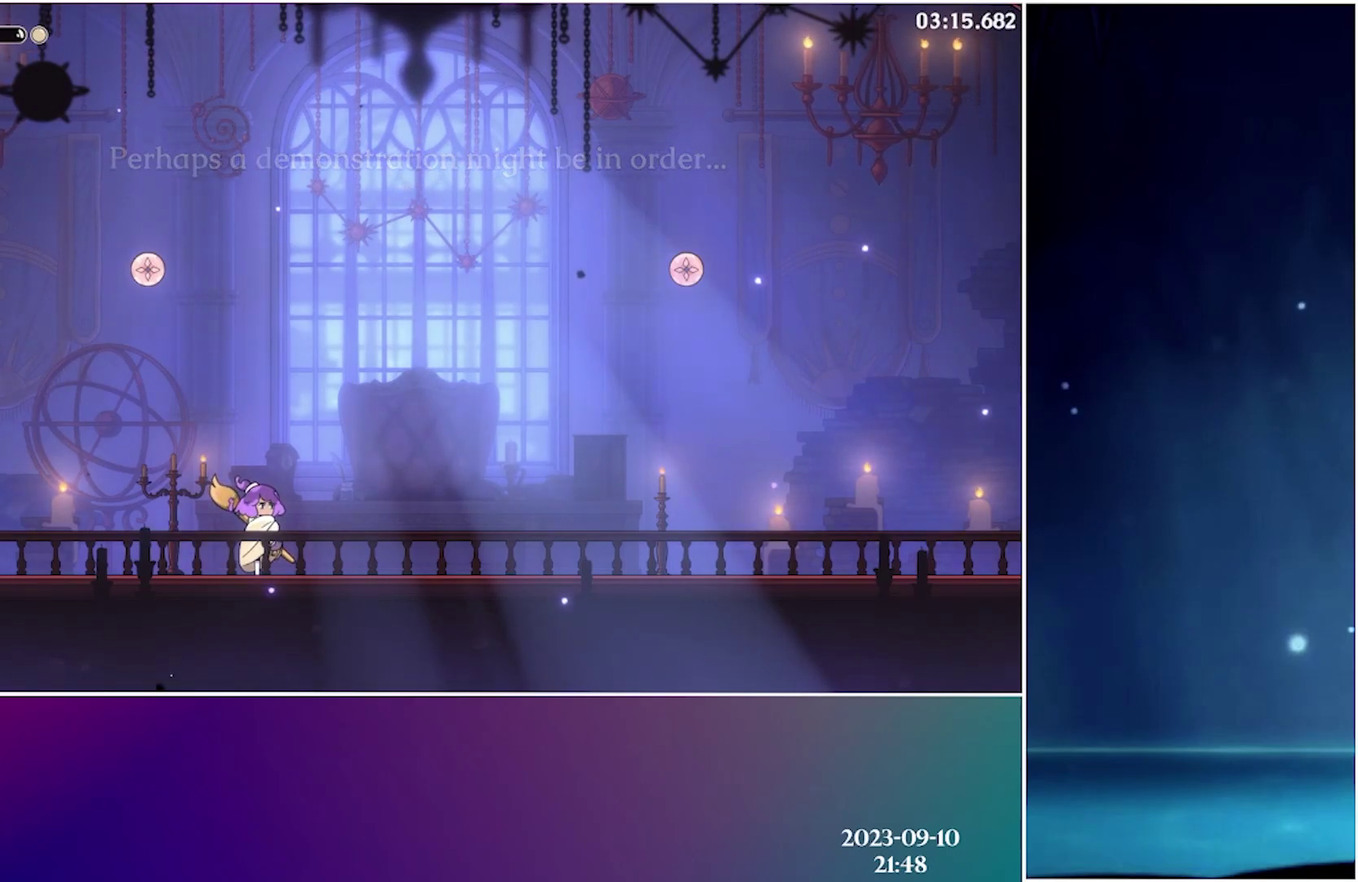
{"buttons": [], "events": [[66, "A", "up"], [166, "A", "down"], [283, "A", "up"], [366, "A", "down"], [466, "A", "up"]]}
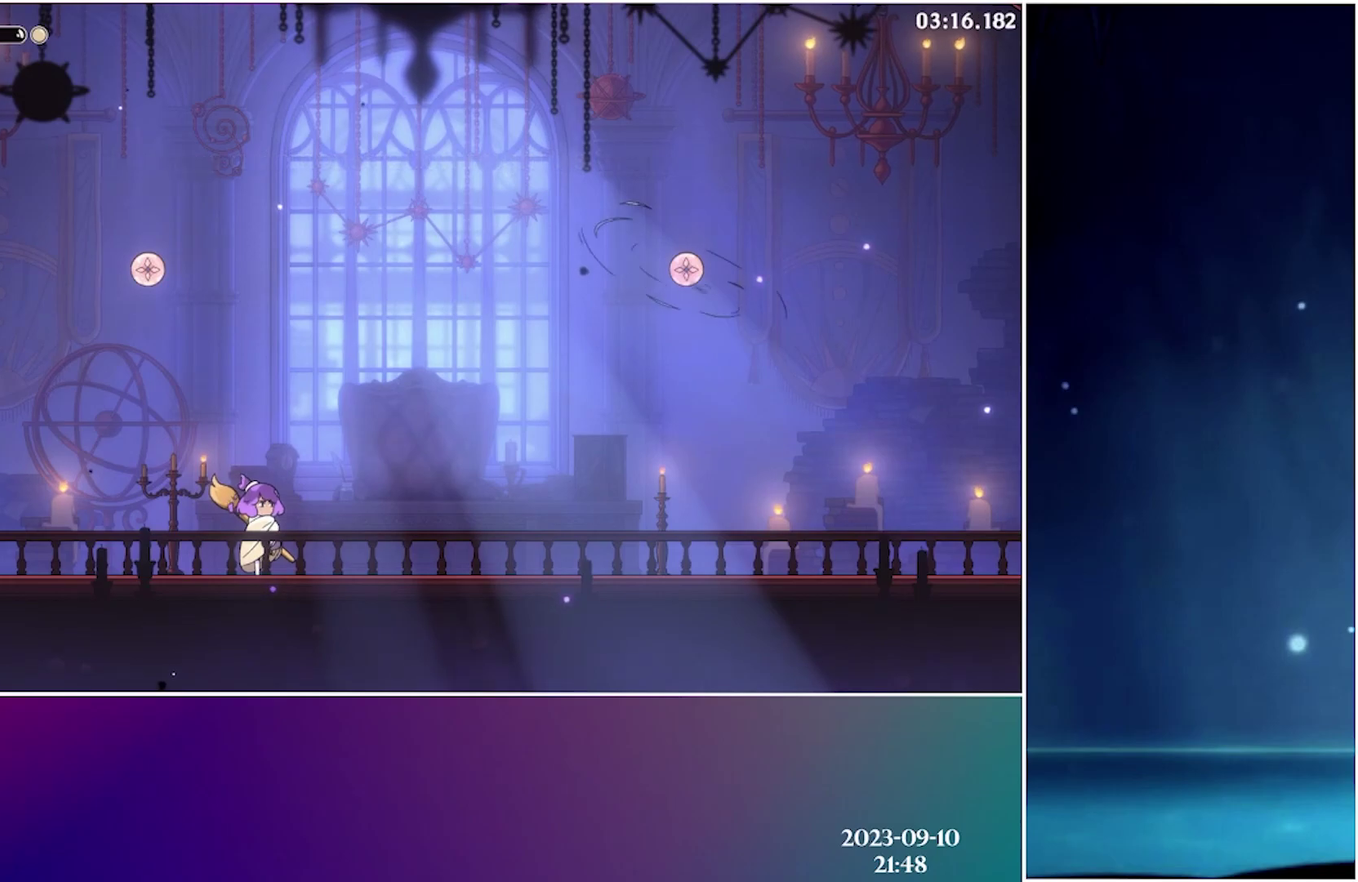
{"buttons": ["A"], "events": [[50, "A", "down"], [183, "A", "up"], [250, "A", "down"], [366, "A", "up"], [466, "A", "down"]]}
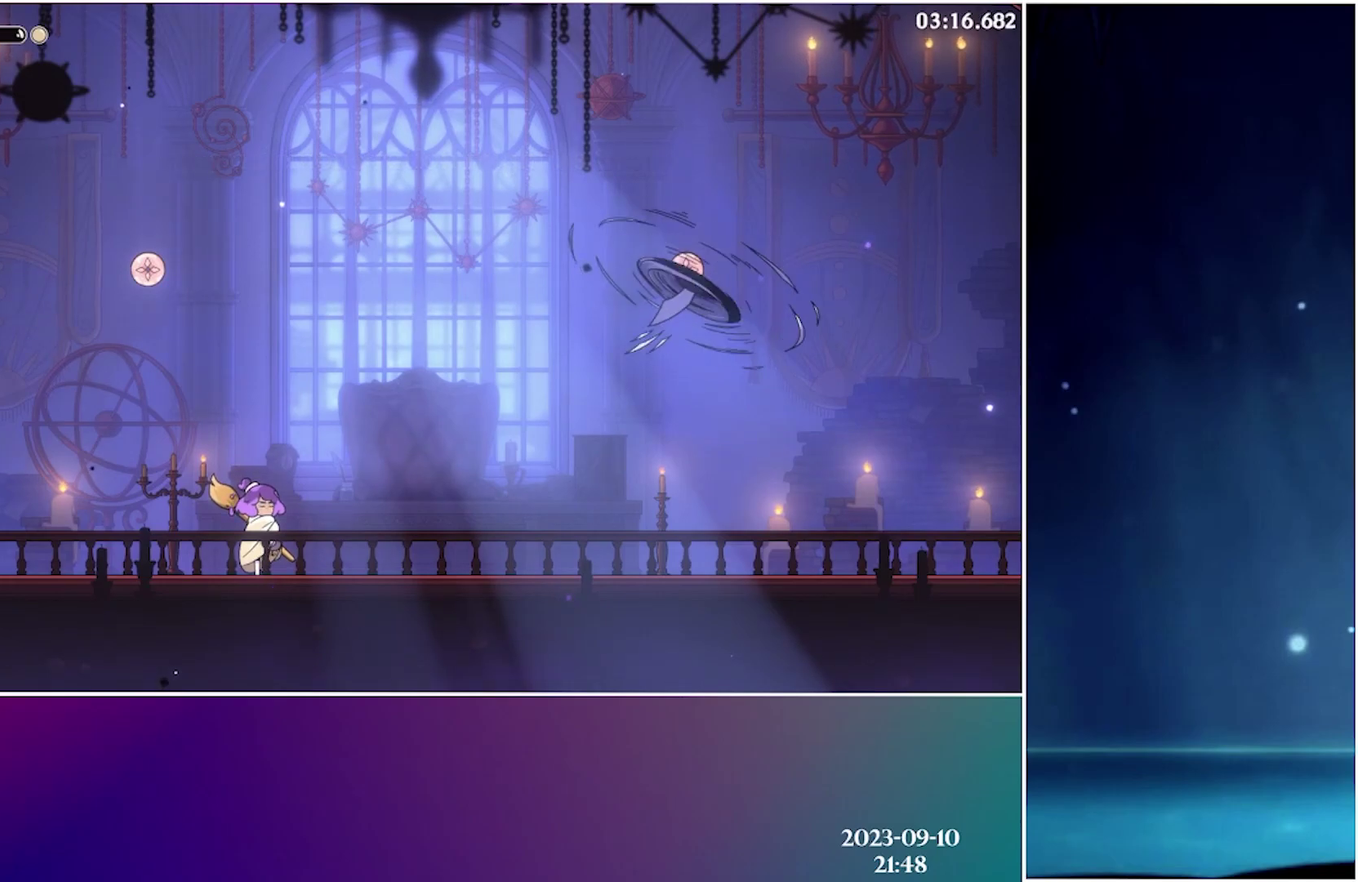
{"buttons": [], "events": [[66, "A", "up"], [166, "A", "down"], [283, "A", "up"], [366, "A", "down"], [500, "A", "up"]]}
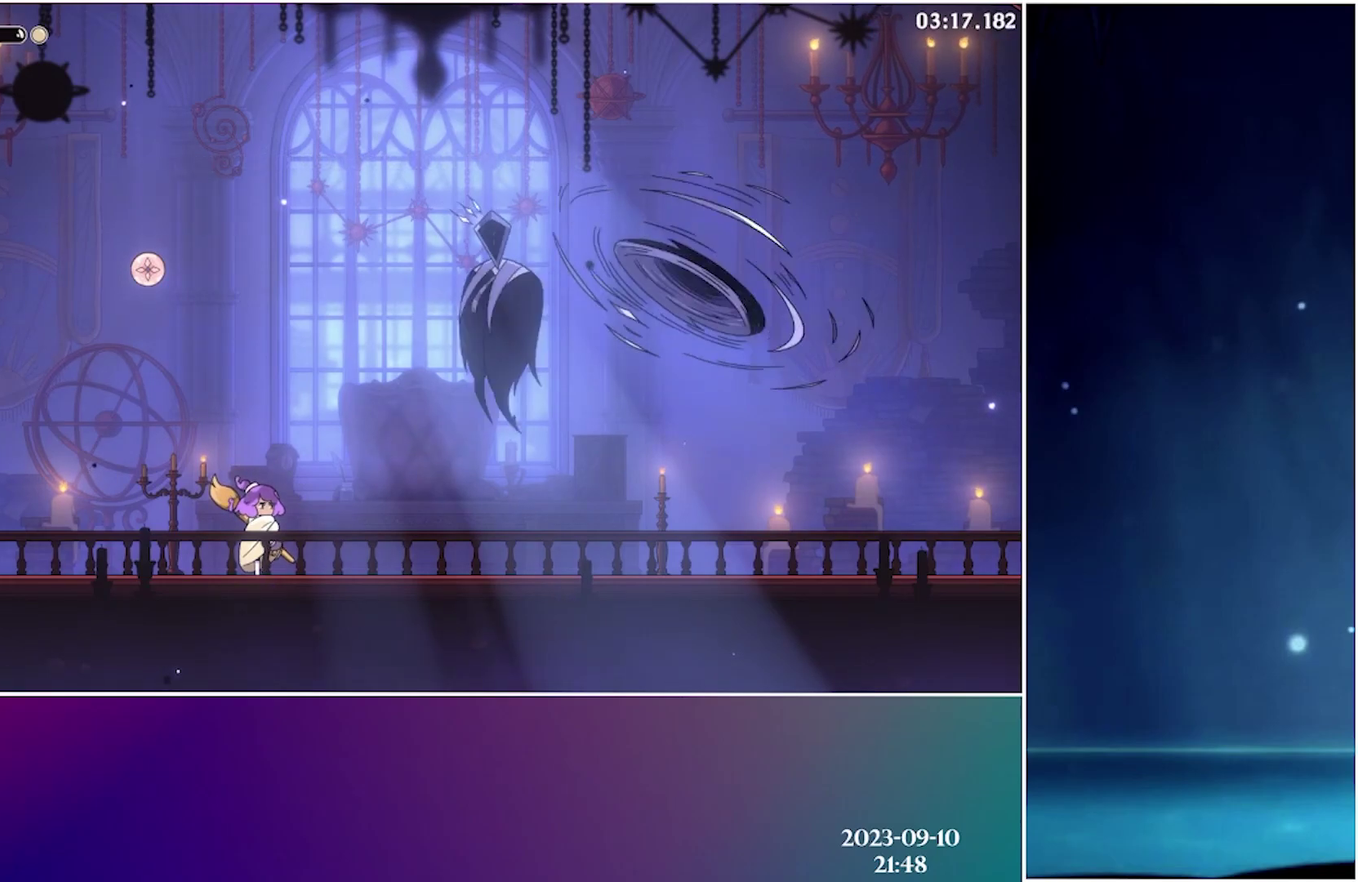
{"buttons": ["A"], "events": [[83, "A", "down"], [200, "A", "up"], [283, "A", "down"], [400, "A", "up"], [483, "A", "down"]]}
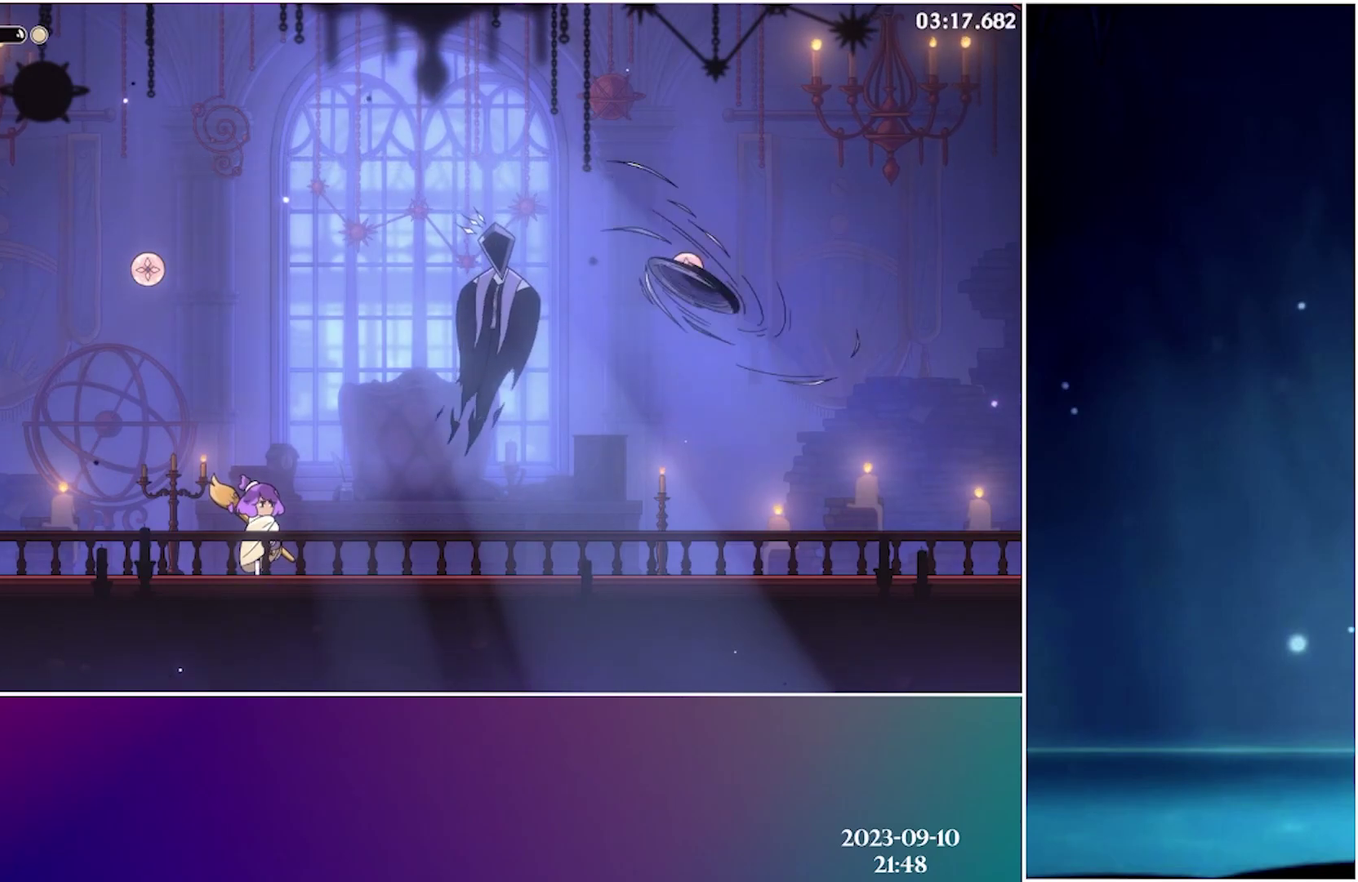
{"buttons": [], "events": [[100, "A", "up"], [183, "A", "down"], [300, "A", "up"], [383, "A", "down"], [483, "A", "up"]]}
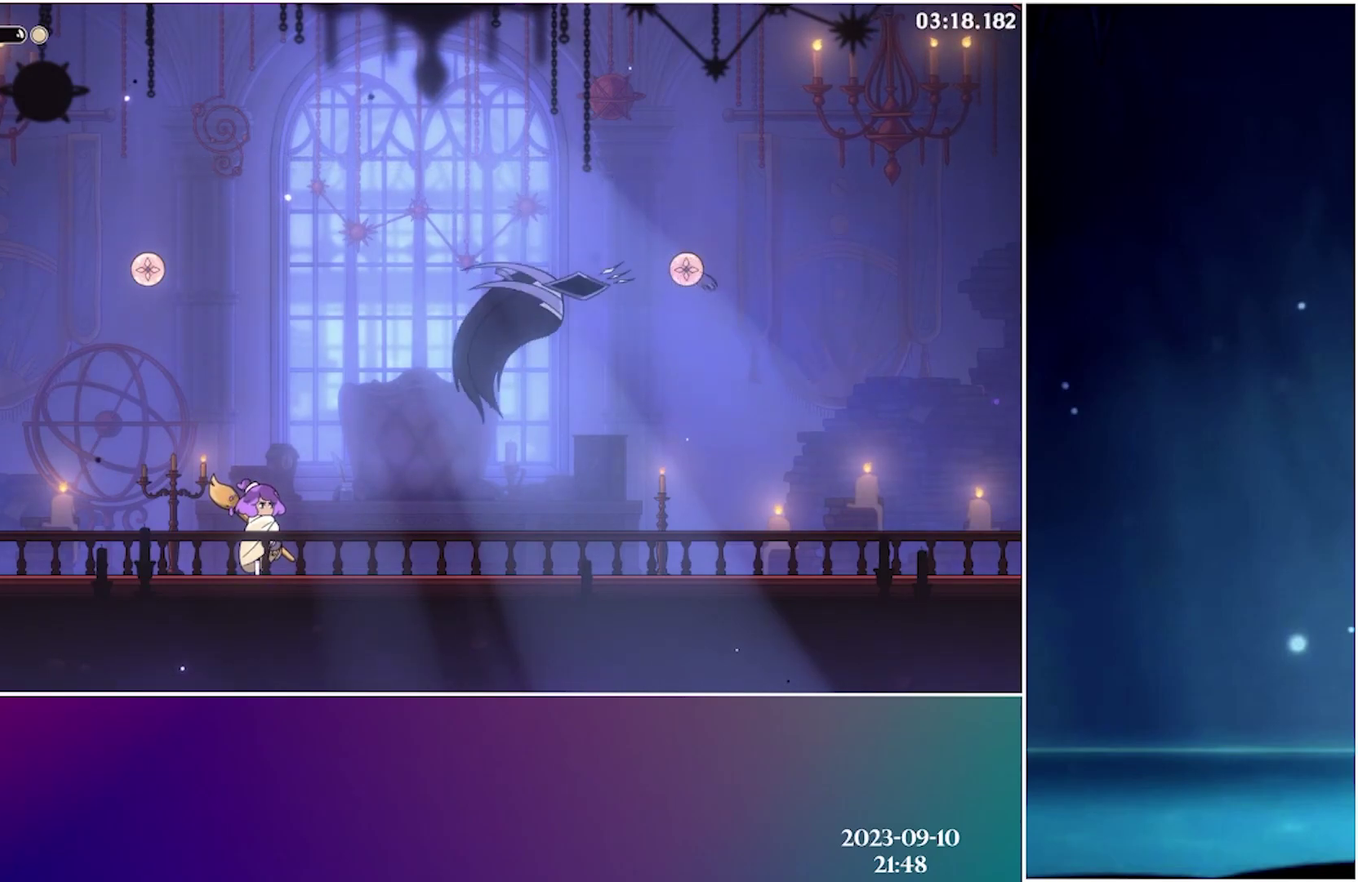
{"buttons": ["A"], "events": [[83, "A", "down"], [183, "A", "up"], [266, "A", "down"], [383, "A", "up"], [466, "A", "down"]]}